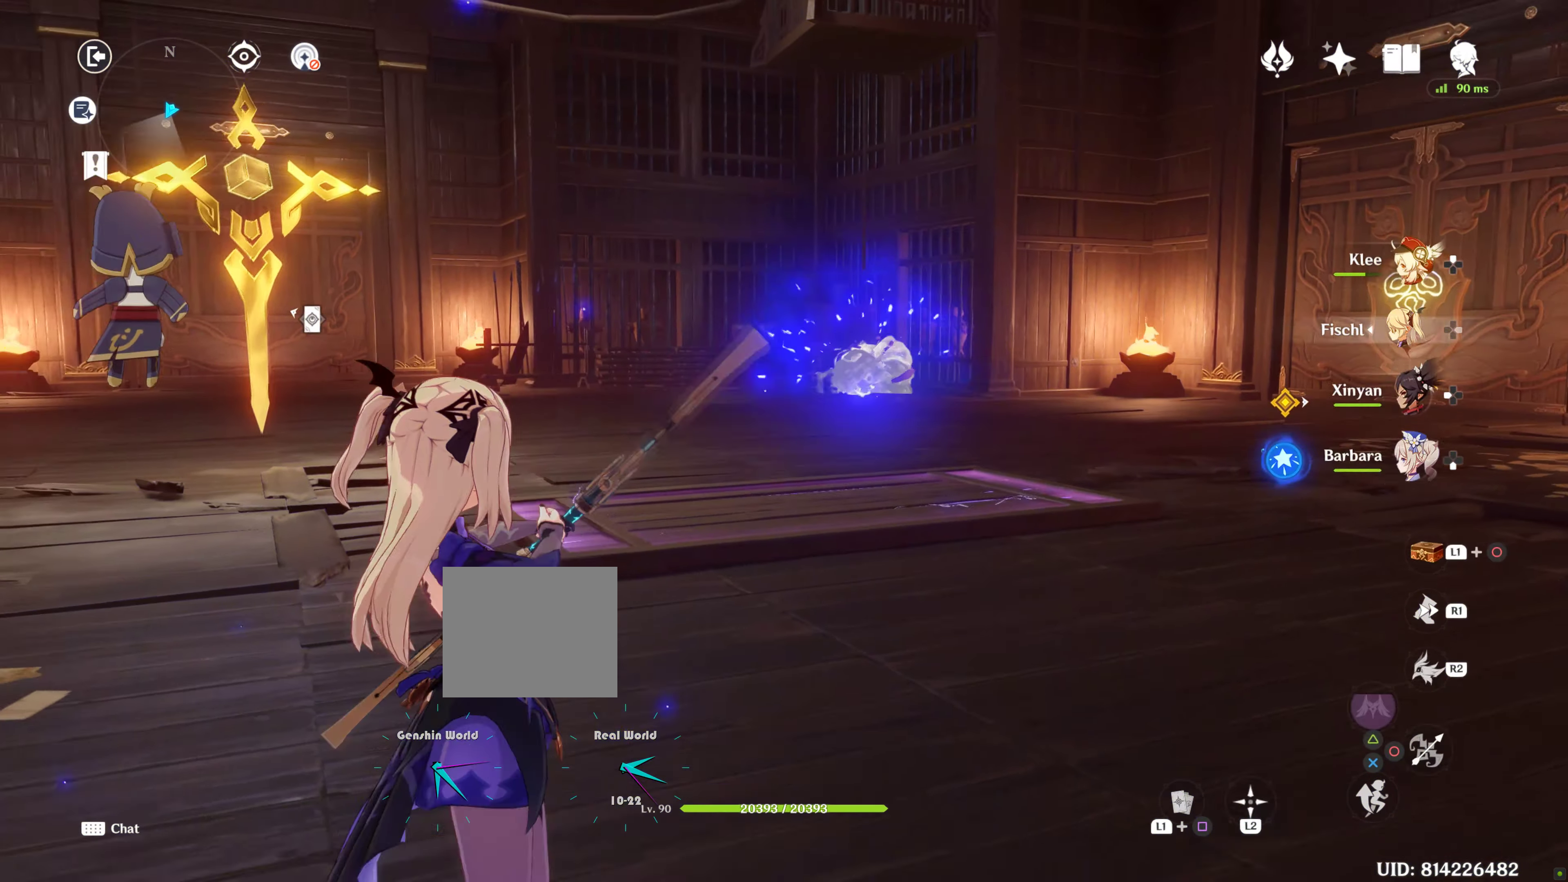
Gameplay with a controller (PlayStation layout); each line is a JSON object with the inputs held at the frame after it. "events" lists button and stick changes between this image and that frame as [ms after this image, input, new state], when the widget could be followed in between. Not read: L3.
{"buttons": [], "left_stick": "up", "right_stick": "down-left", "events": [[250, "left_stick", "up"], [250, "right_stick", "center"], [500, "right_stick", "down-left"]]}
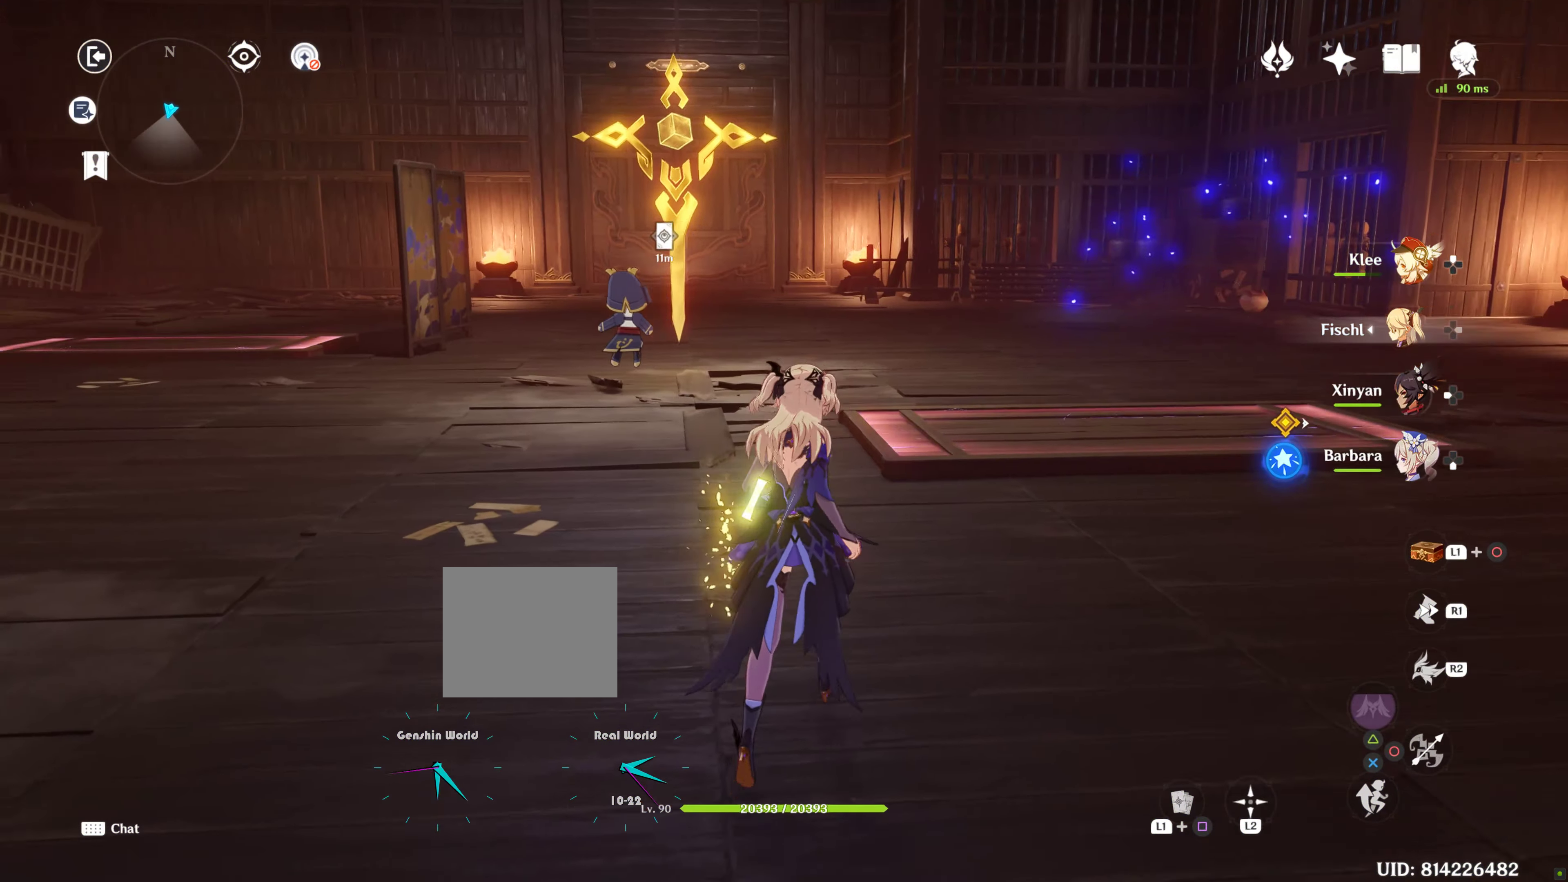
{"buttons": [], "left_stick": "center", "right_stick": "center", "events": [[200, "right_stick", "center"], [334, "left_stick", "center"]]}
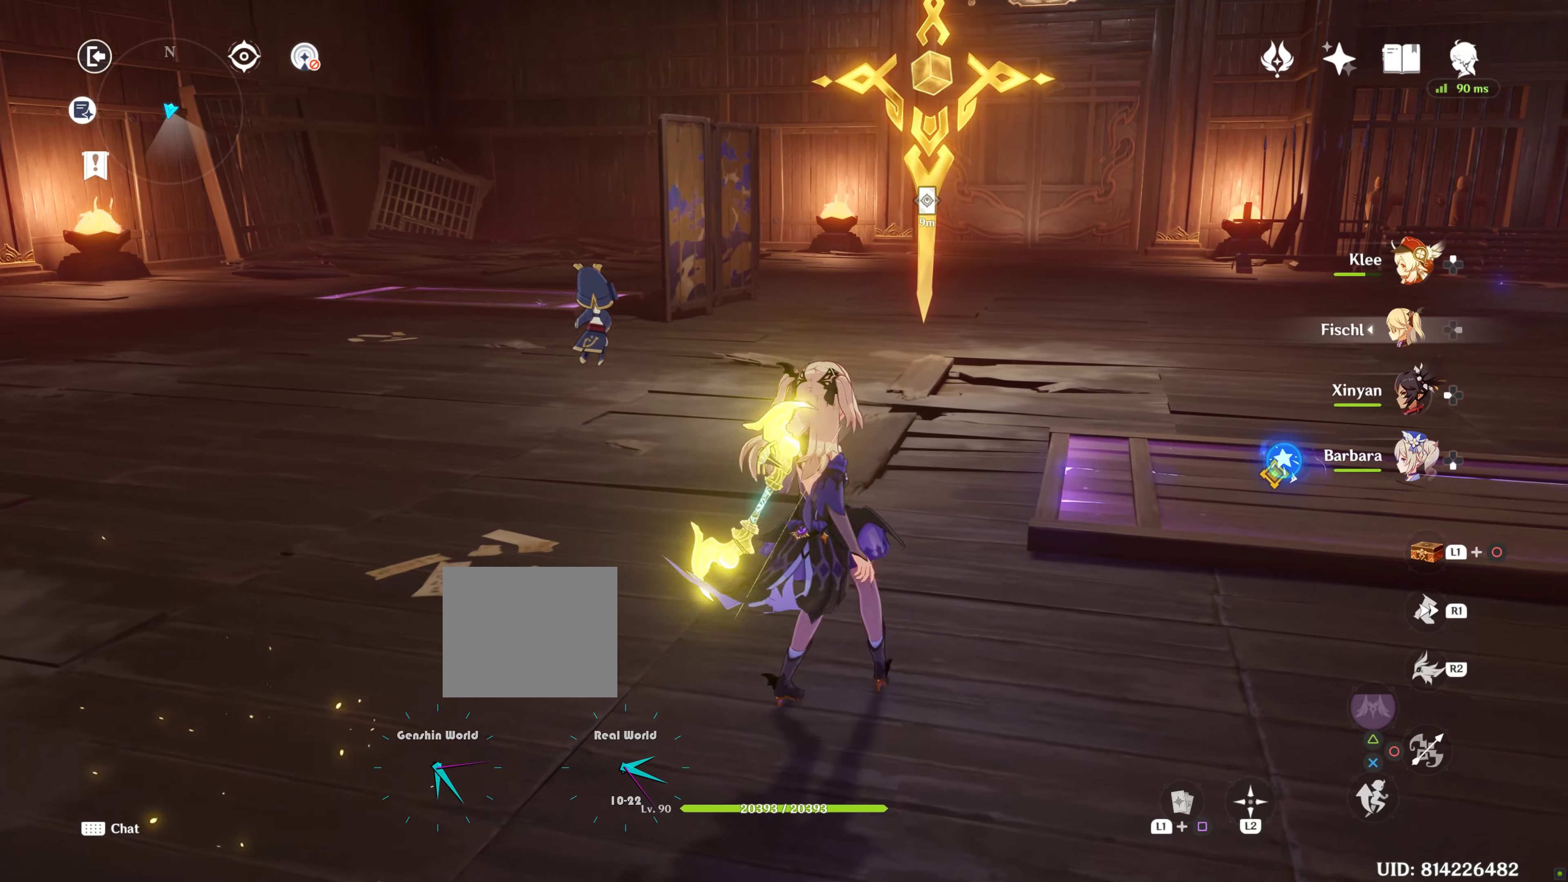
{"buttons": [], "left_stick": "center", "right_stick": "center", "events": [[350, "left_stick", "down"], [500, "left_stick", "center"]]}
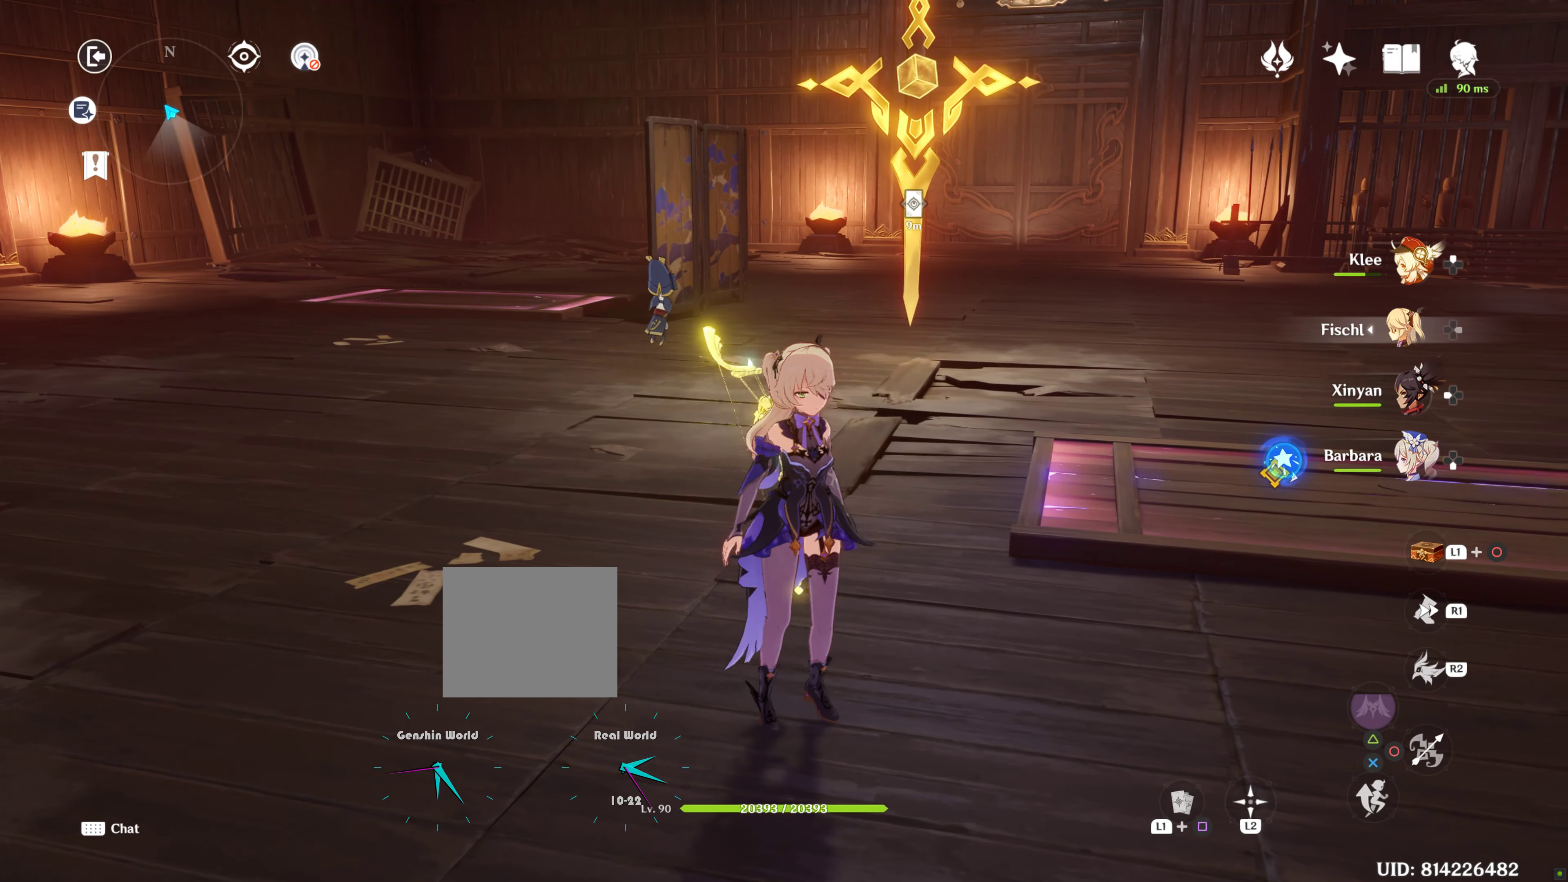
{"buttons": [], "left_stick": "center", "right_stick": "center", "events": []}
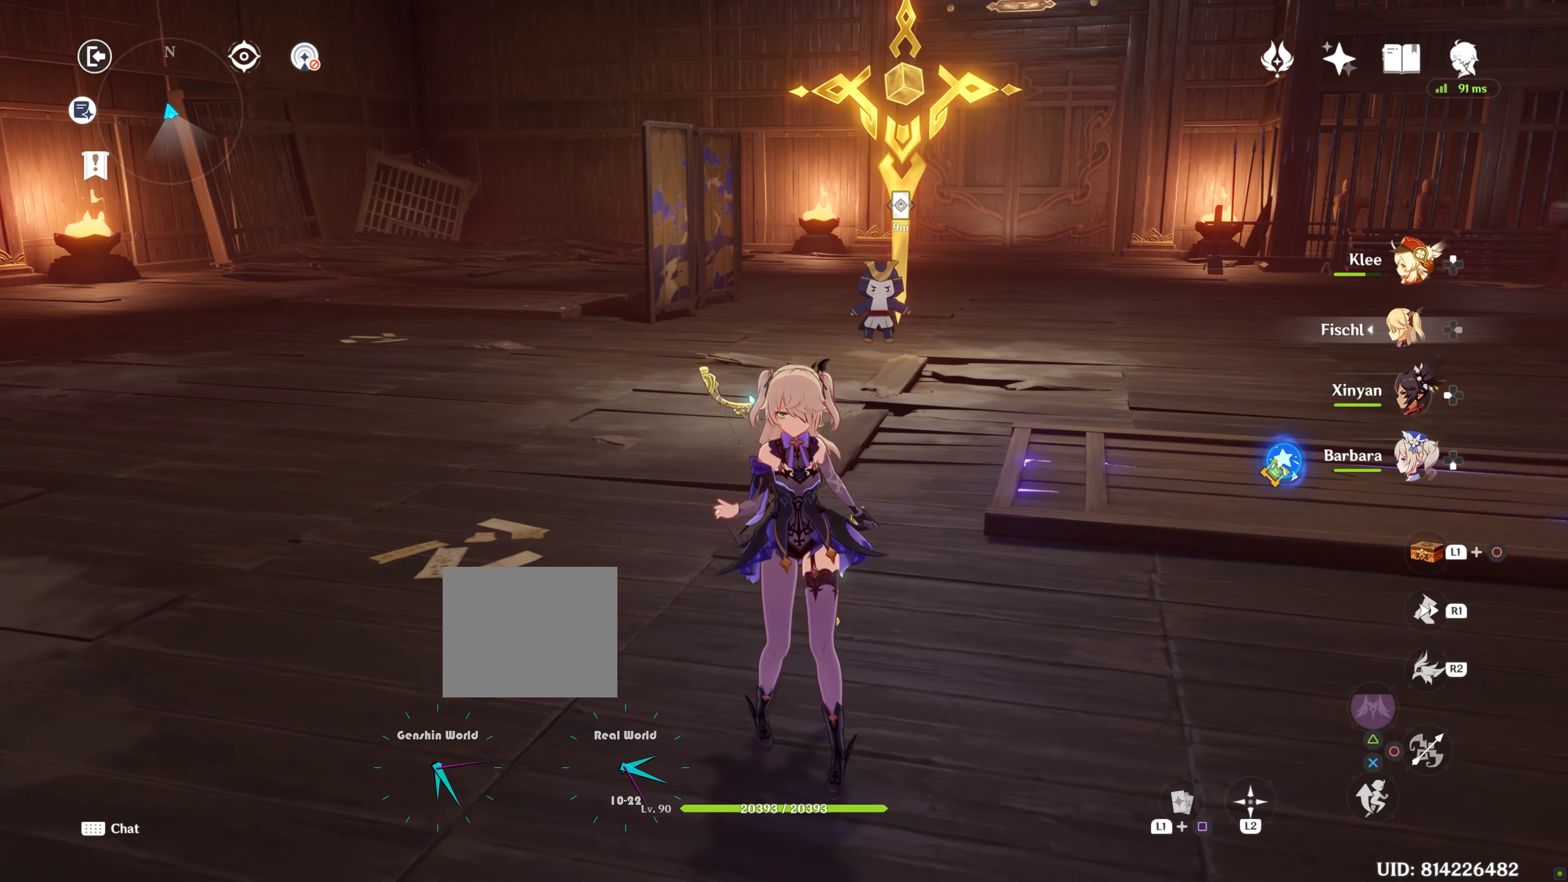
{"buttons": [], "left_stick": "center", "right_stick": "center", "events": []}
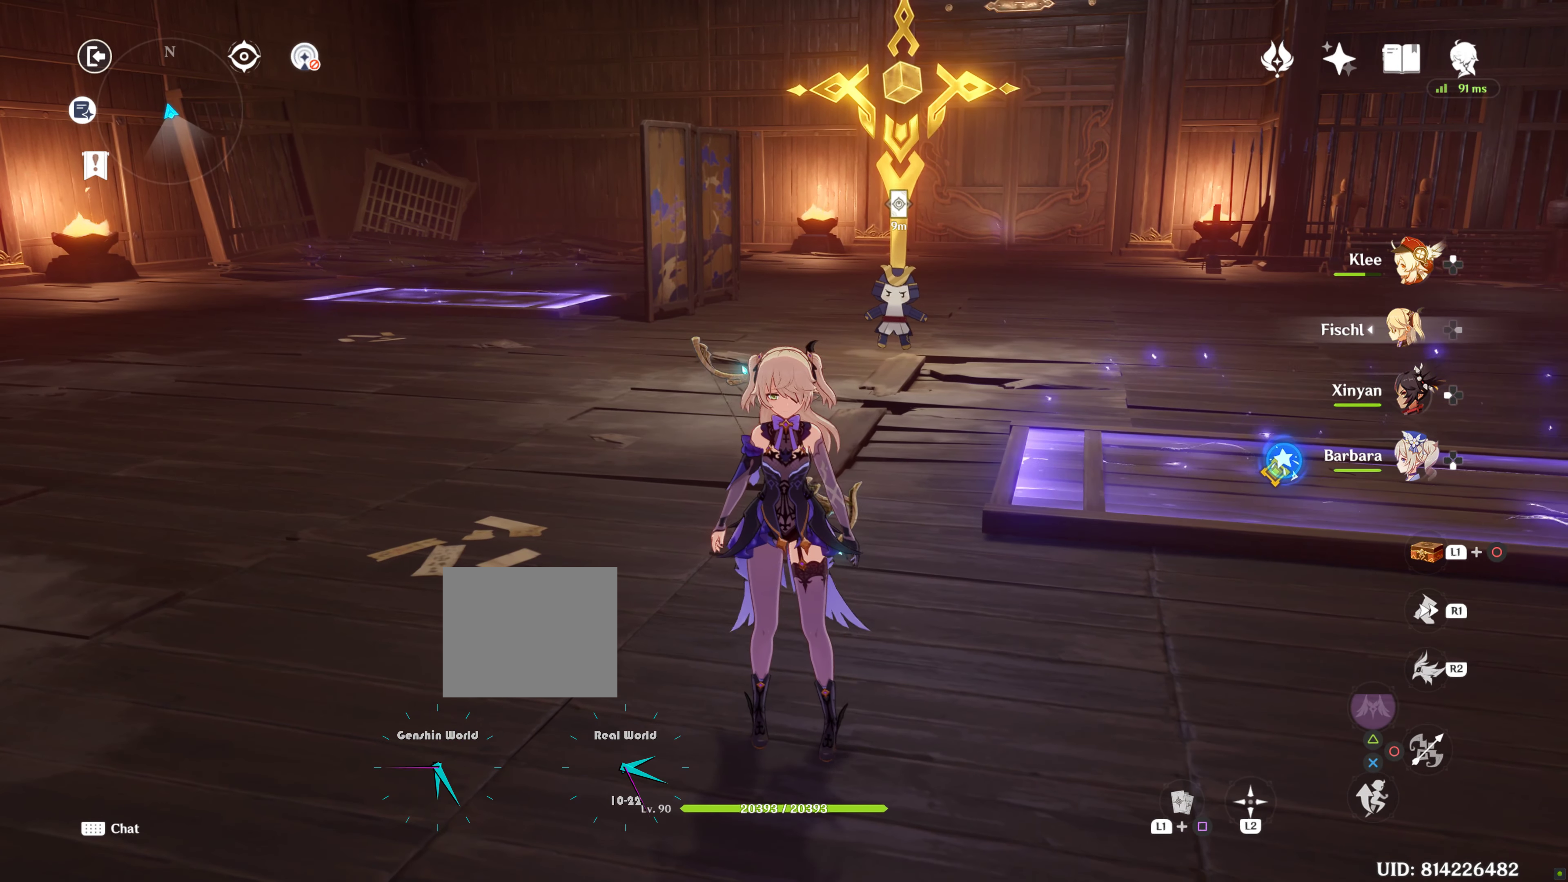
{"buttons": ["L1"], "left_stick": "center", "right_stick": "center", "events": [[450, "L1", "down"]]}
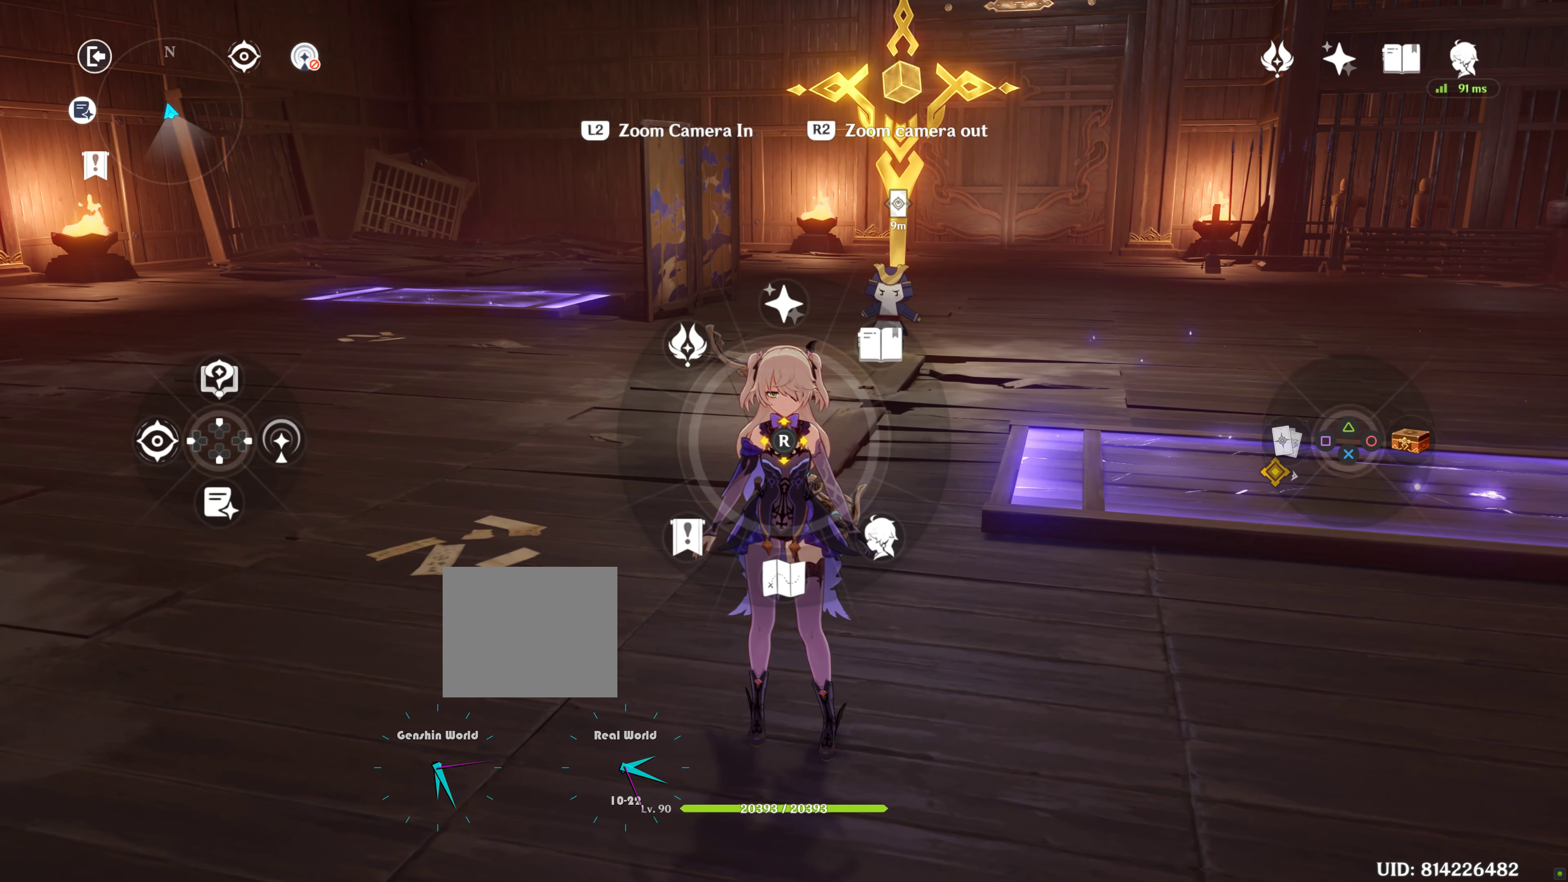
{"buttons": [], "left_stick": "center", "right_stick": "center", "events": [[200, "L1", "up"]]}
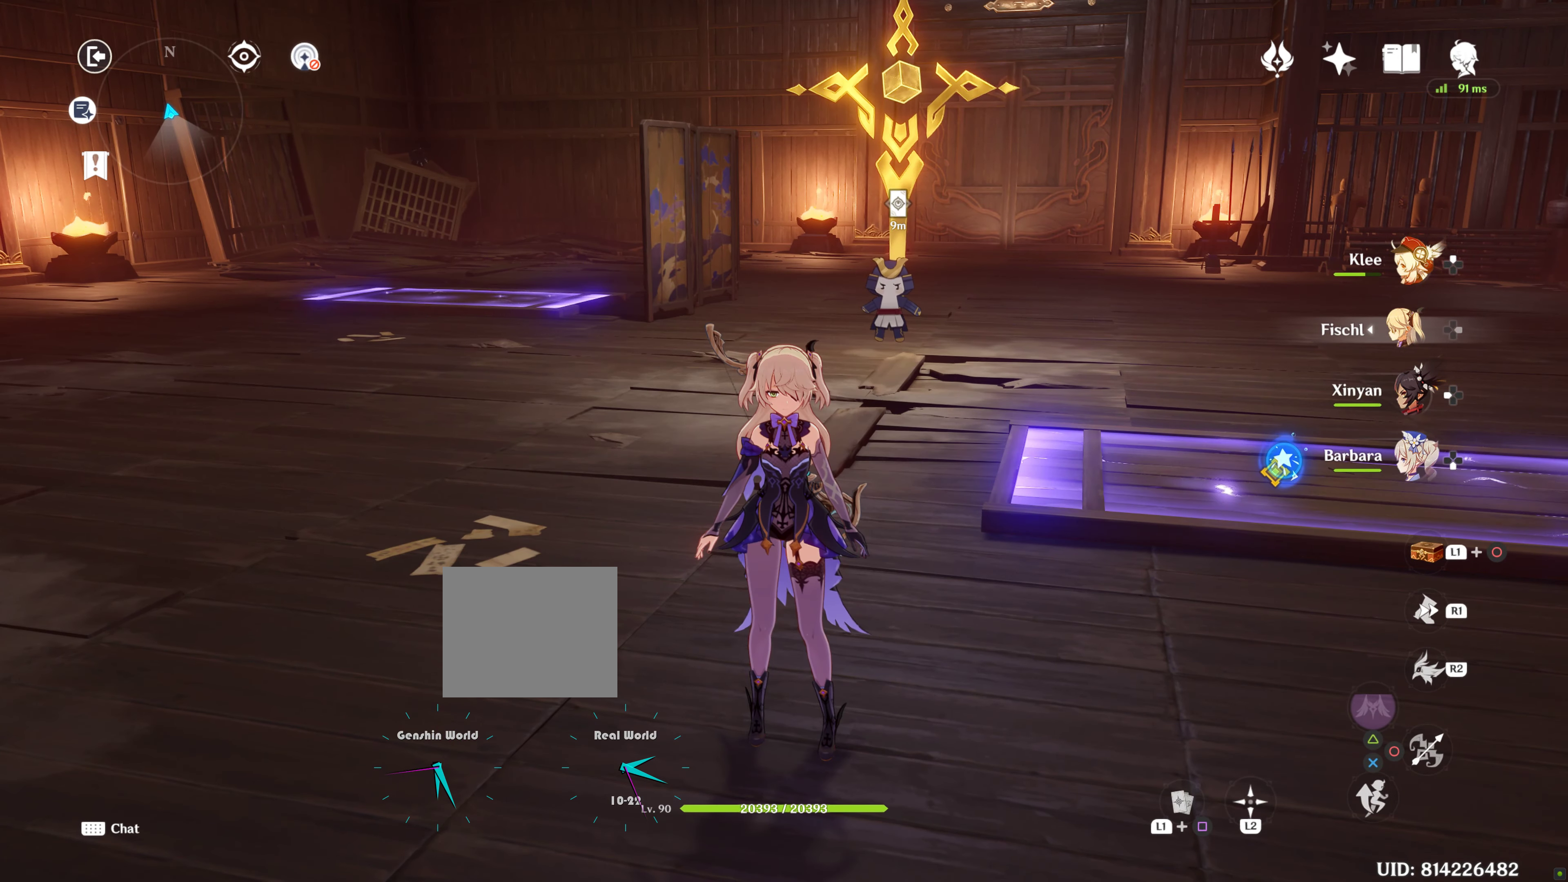
{"buttons": [], "left_stick": "up", "right_stick": "center", "events": [[100, "left_stick", "up"]]}
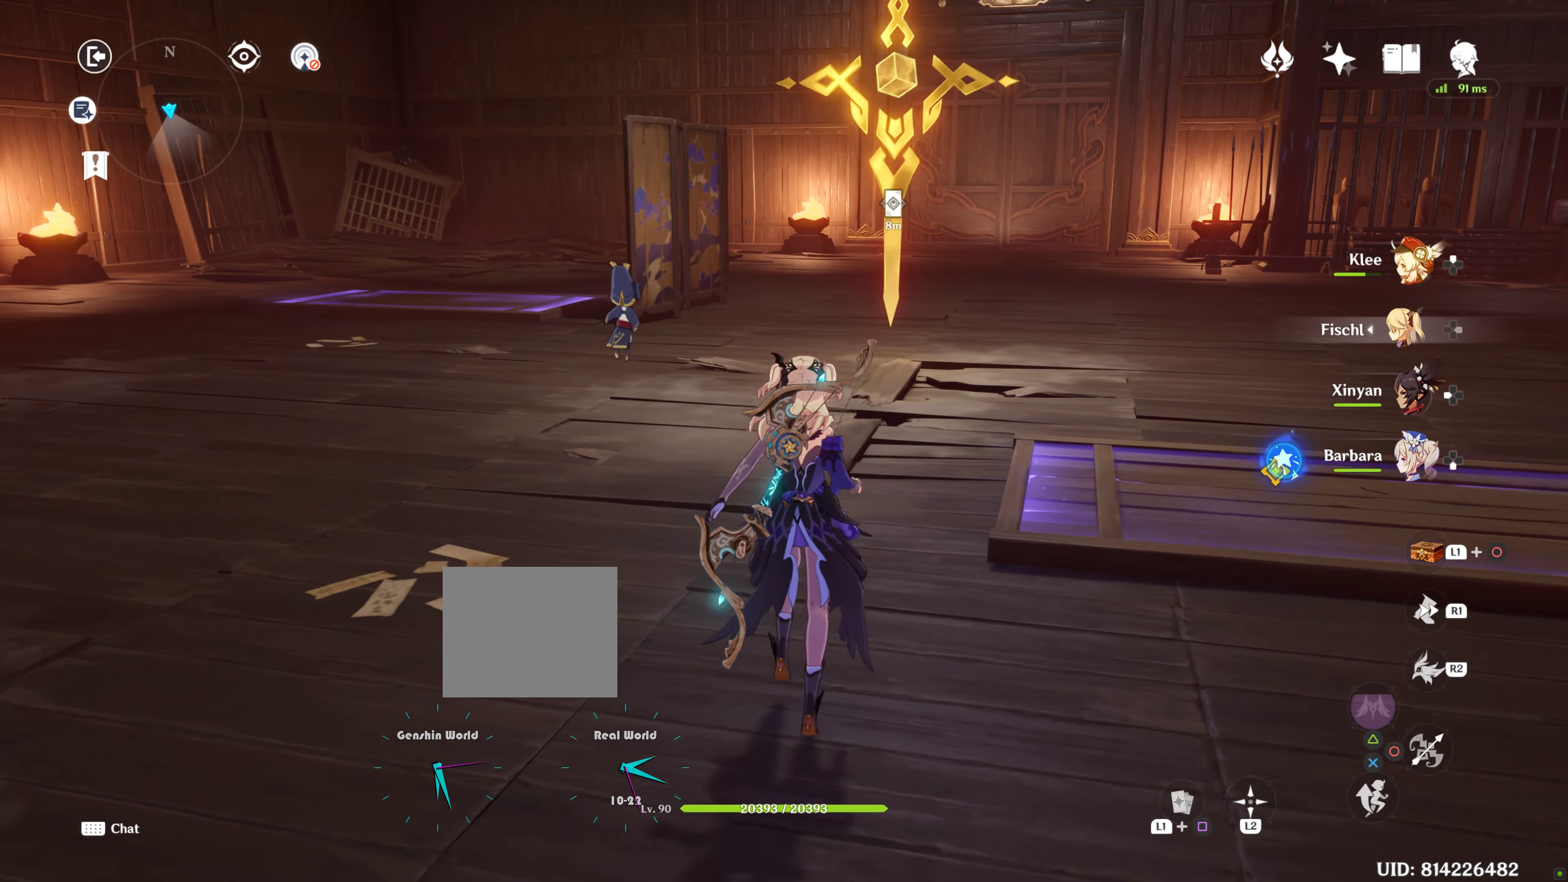
{"buttons": ["DPAD_DOWN"], "left_stick": "down", "right_stick": "center", "events": [[84, "left_stick", "down"], [450, "DPAD_DOWN", "down"]]}
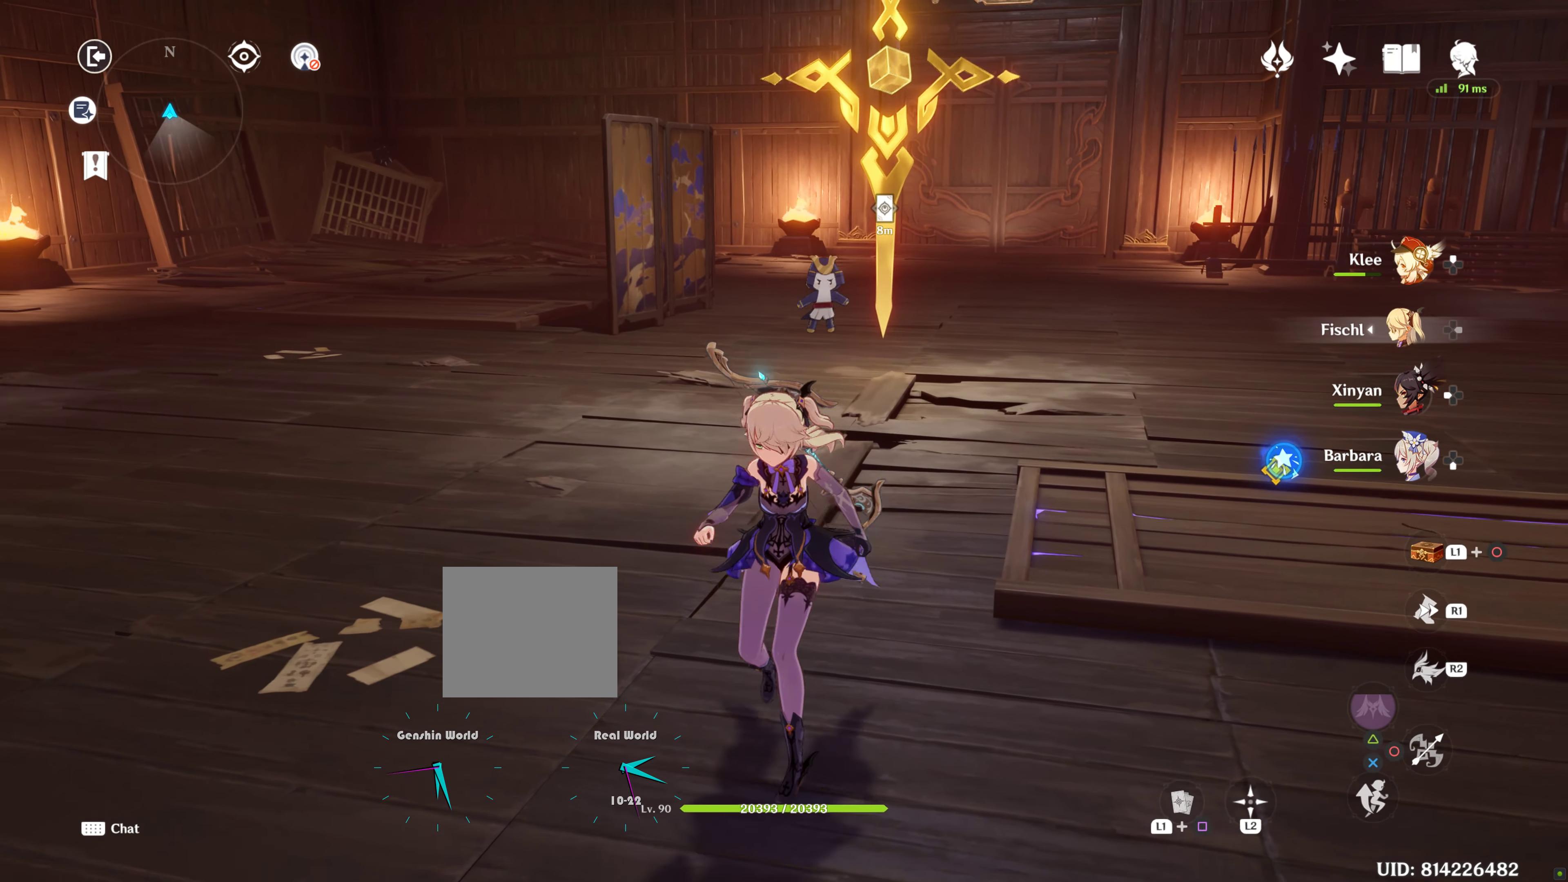
{"buttons": [], "left_stick": "center", "right_stick": "center", "events": [[84, "DPAD_DOWN", "up"], [84, "left_stick", "center"]]}
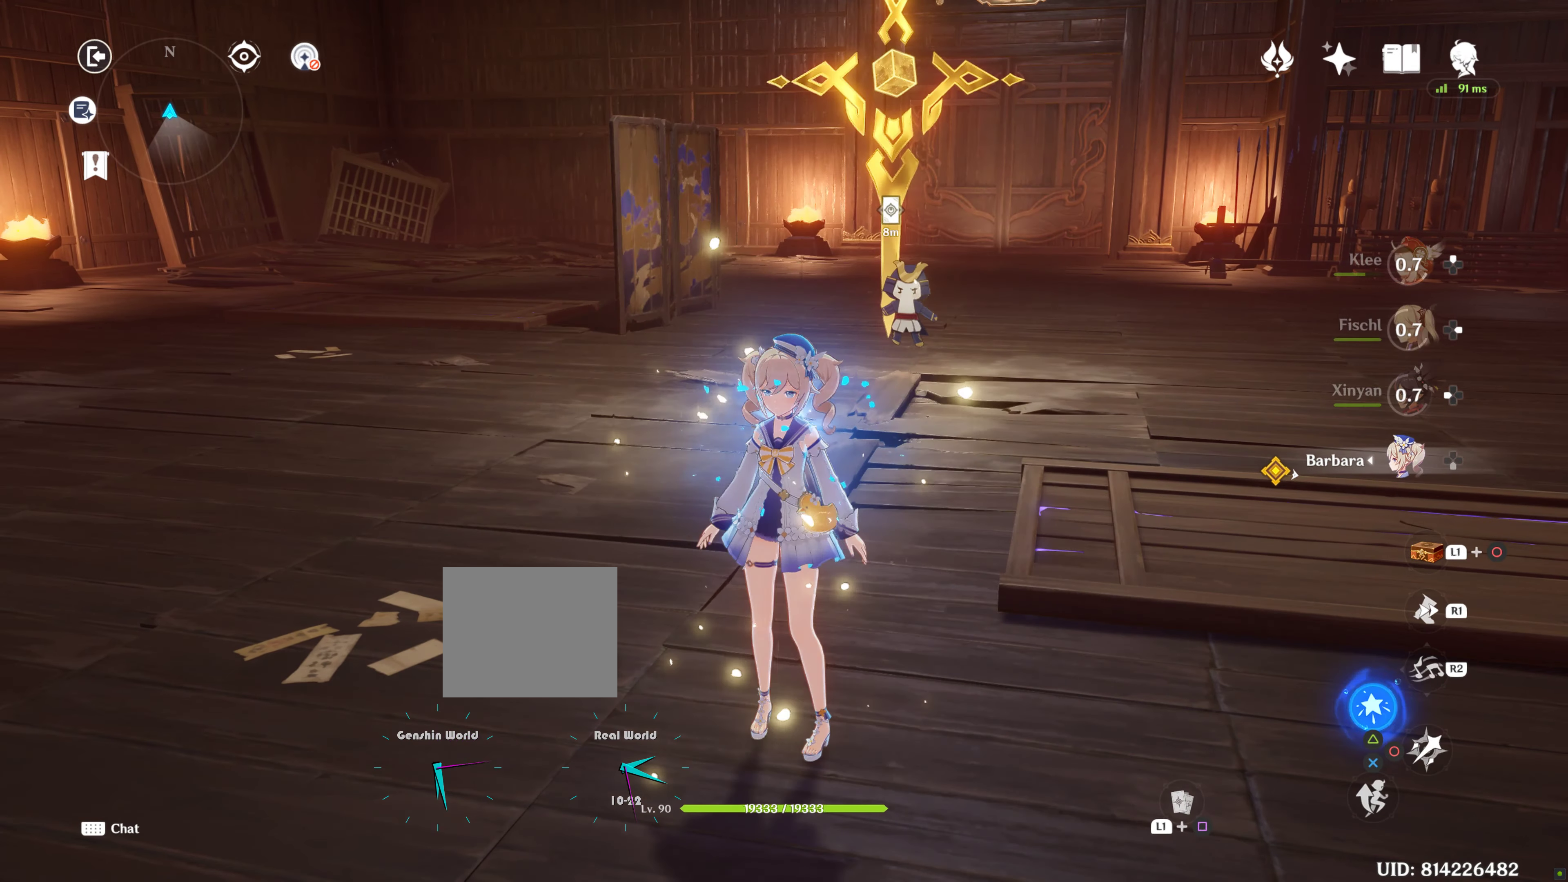
{"buttons": [], "left_stick": "center", "right_stick": "center", "events": [[117, "TRIANGLE", "down"], [250, "TRIANGLE", "up"], [284, "left_stick", "down-left"], [417, "left_stick", "center"]]}
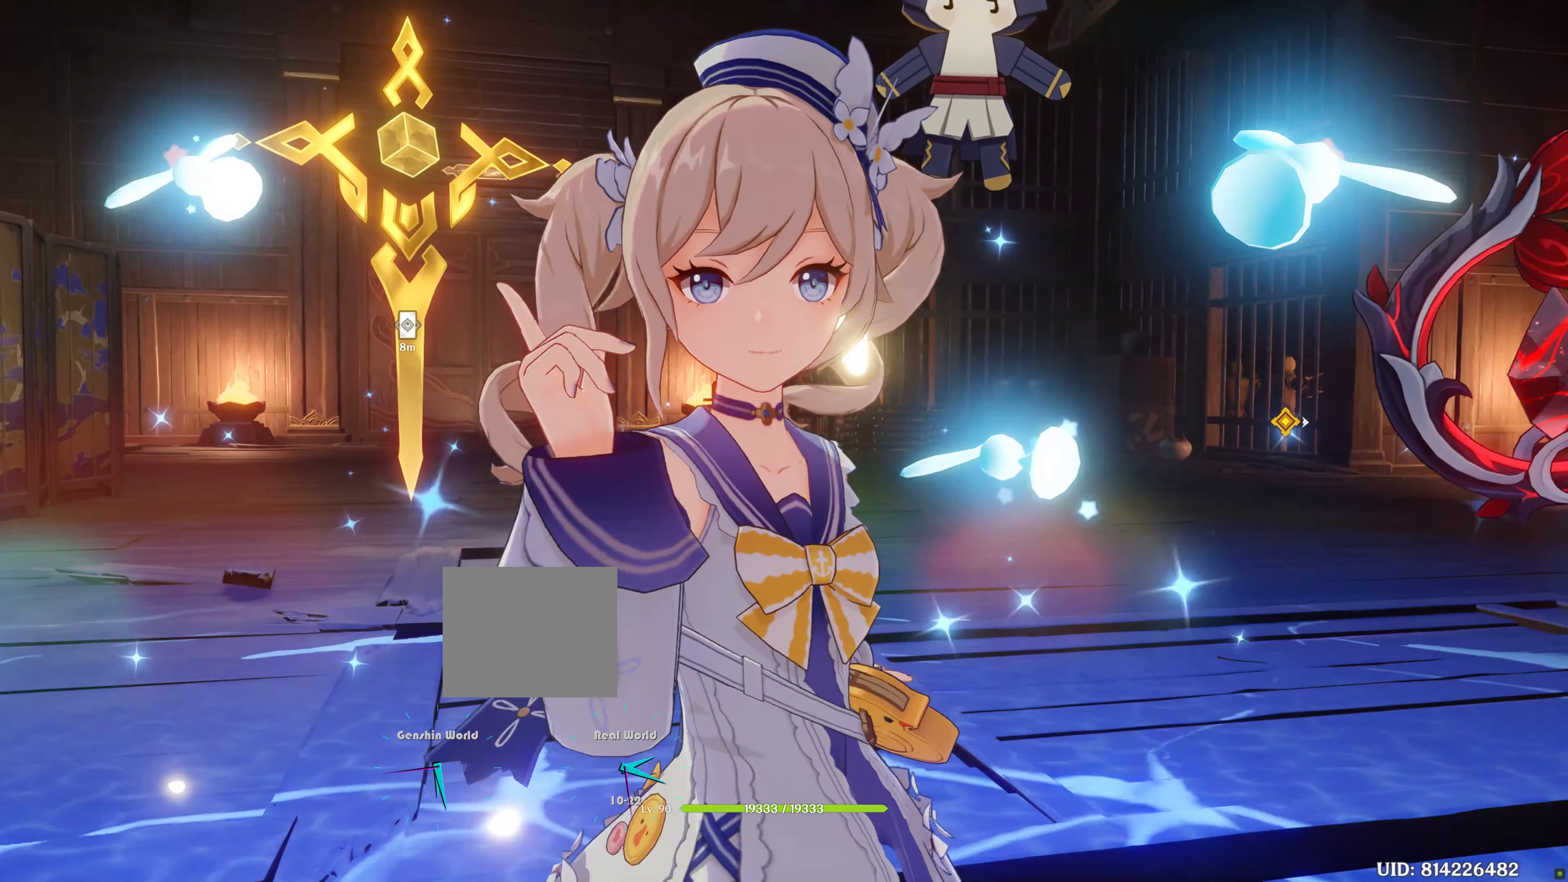
{"buttons": [], "left_stick": "center", "right_stick": "center", "events": []}
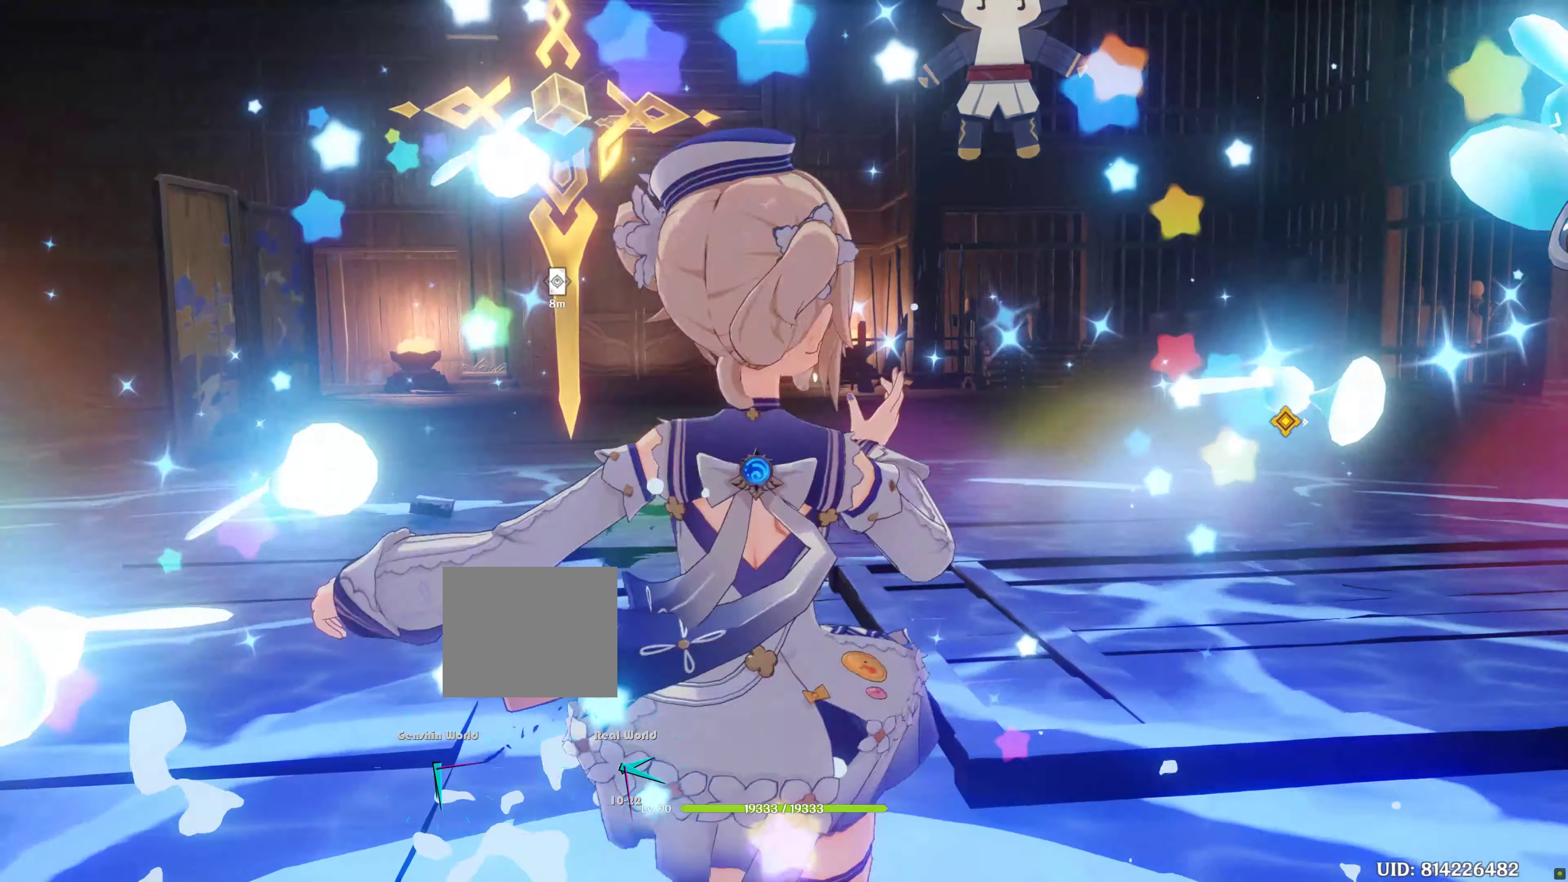
{"buttons": [], "left_stick": "left", "right_stick": "center", "events": [[50, "left_stick", "down-left"], [100, "left_stick", "center"], [300, "L1", "down"], [300, "L2", "down"], [366, "L1", "up"], [366, "L2", "up"], [450, "left_stick", "left"]]}
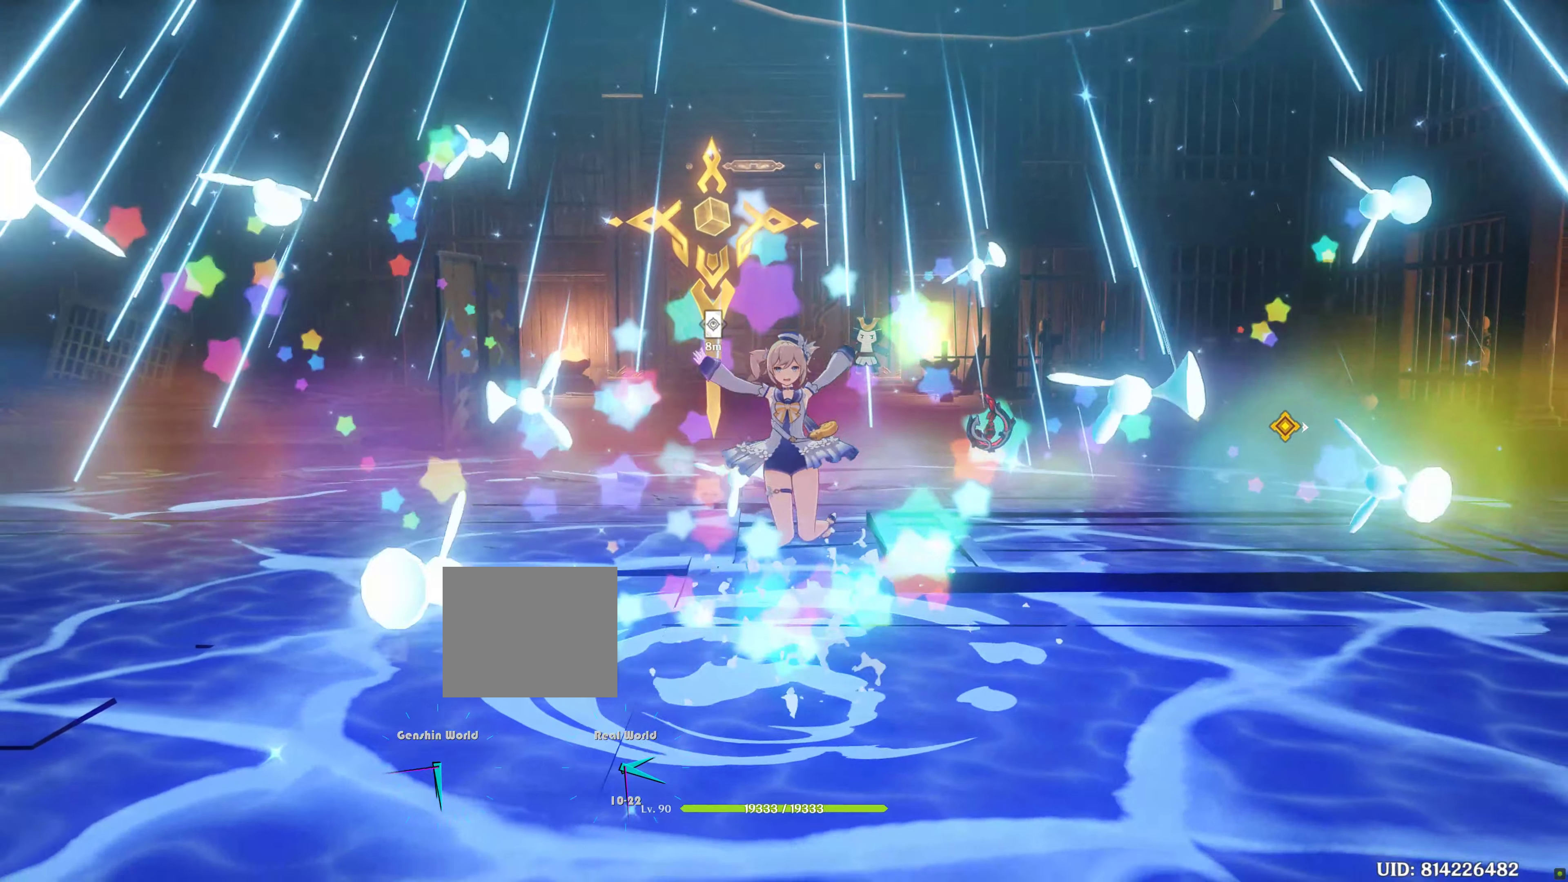
{"buttons": ["L2"], "left_stick": "center", "right_stick": "center", "events": [[16, "left_stick", "center"], [266, "right_stick", "down"], [466, "right_stick", "center"], [500, "L2", "down"]]}
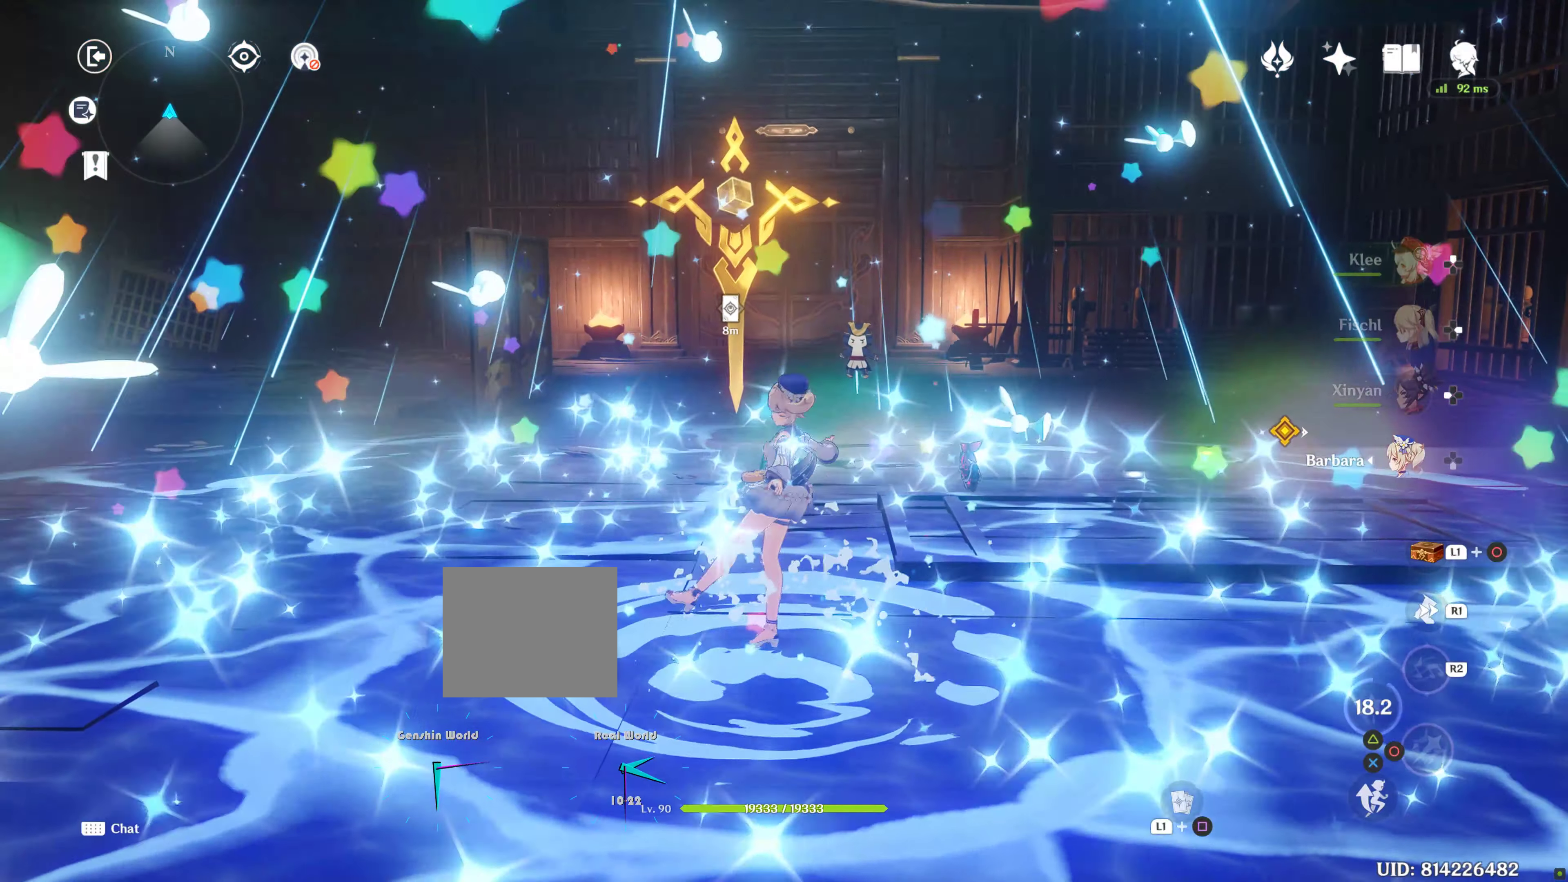
{"buttons": [], "left_stick": "center", "right_stick": "center", "events": [[133, "L2", "up"], [233, "DPAD_UP", "down"], [366, "DPAD_UP", "up"]]}
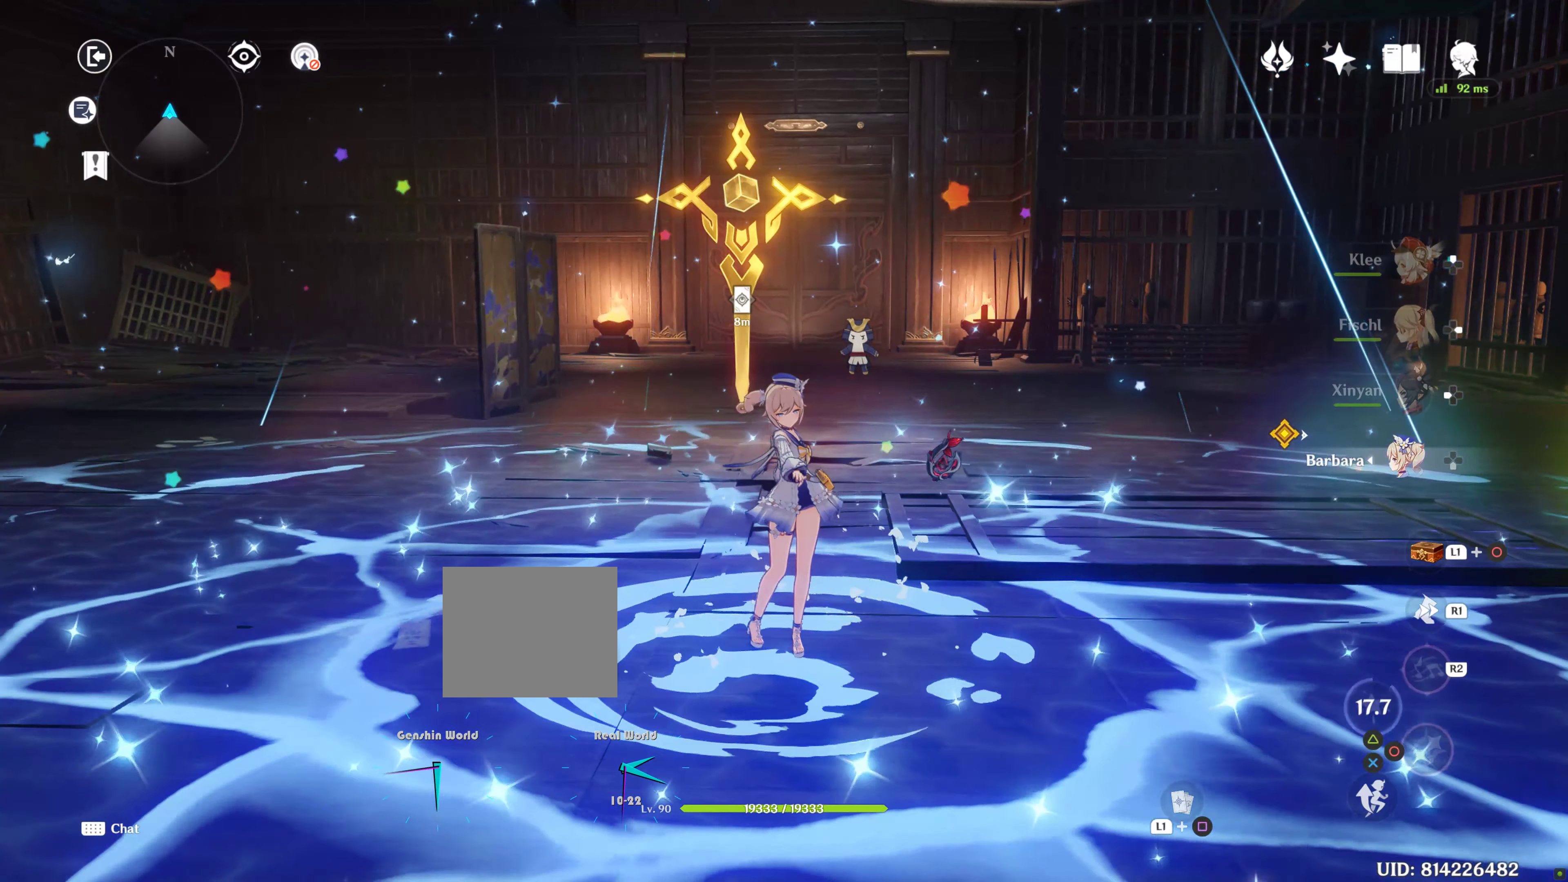
{"buttons": ["DPAD_UP"], "left_stick": "center", "right_stick": "center", "events": [[433, "DPAD_UP", "down"]]}
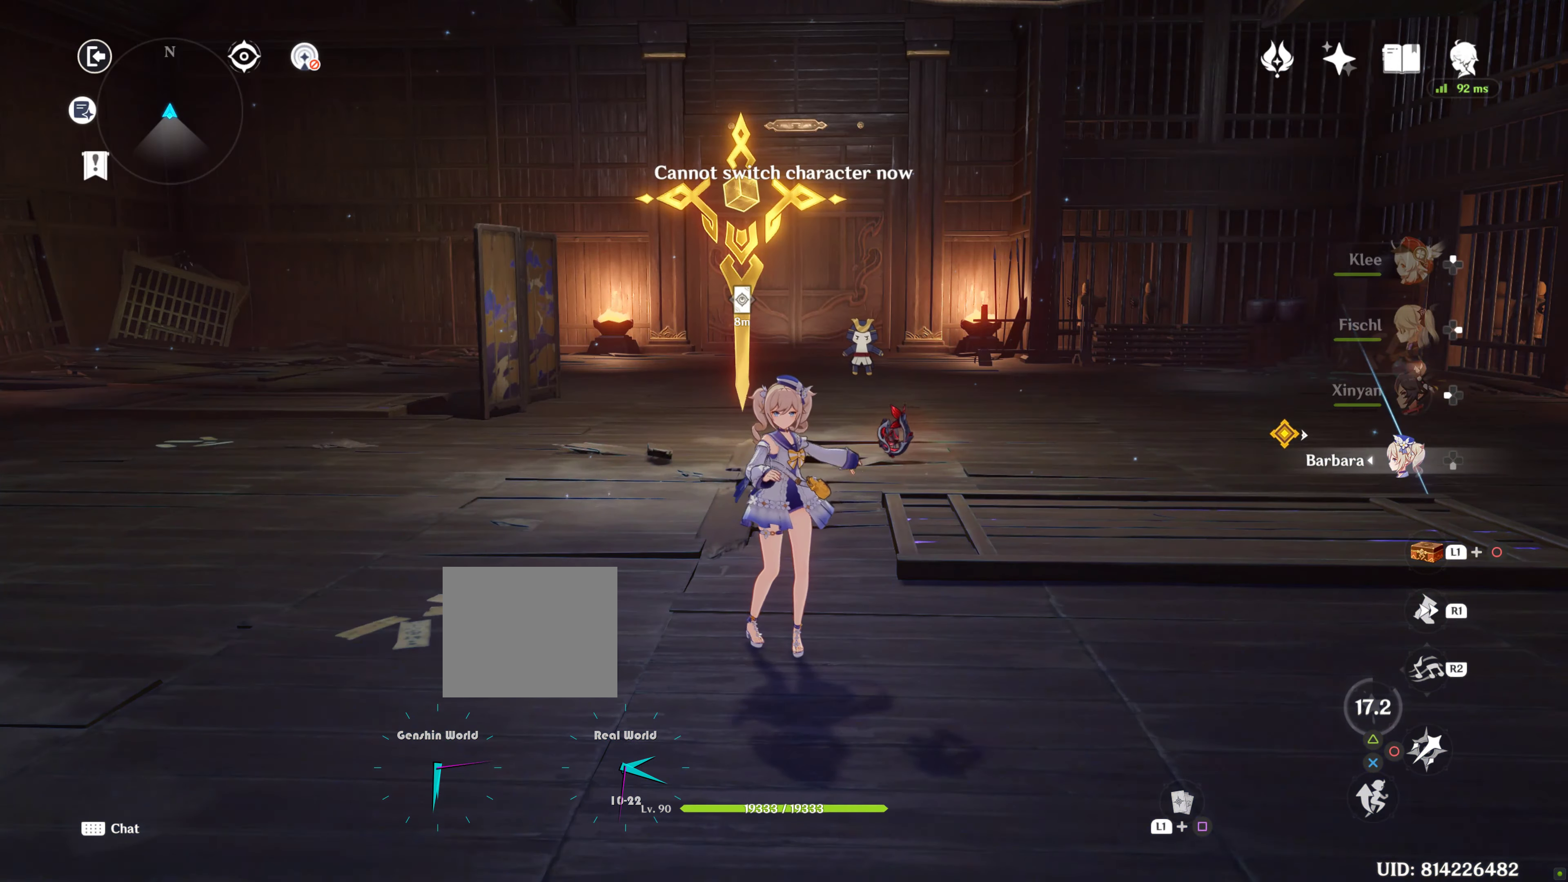
{"buttons": [], "left_stick": "up", "right_stick": "center", "events": [[100, "DPAD_UP", "up"], [333, "left_stick", "up"]]}
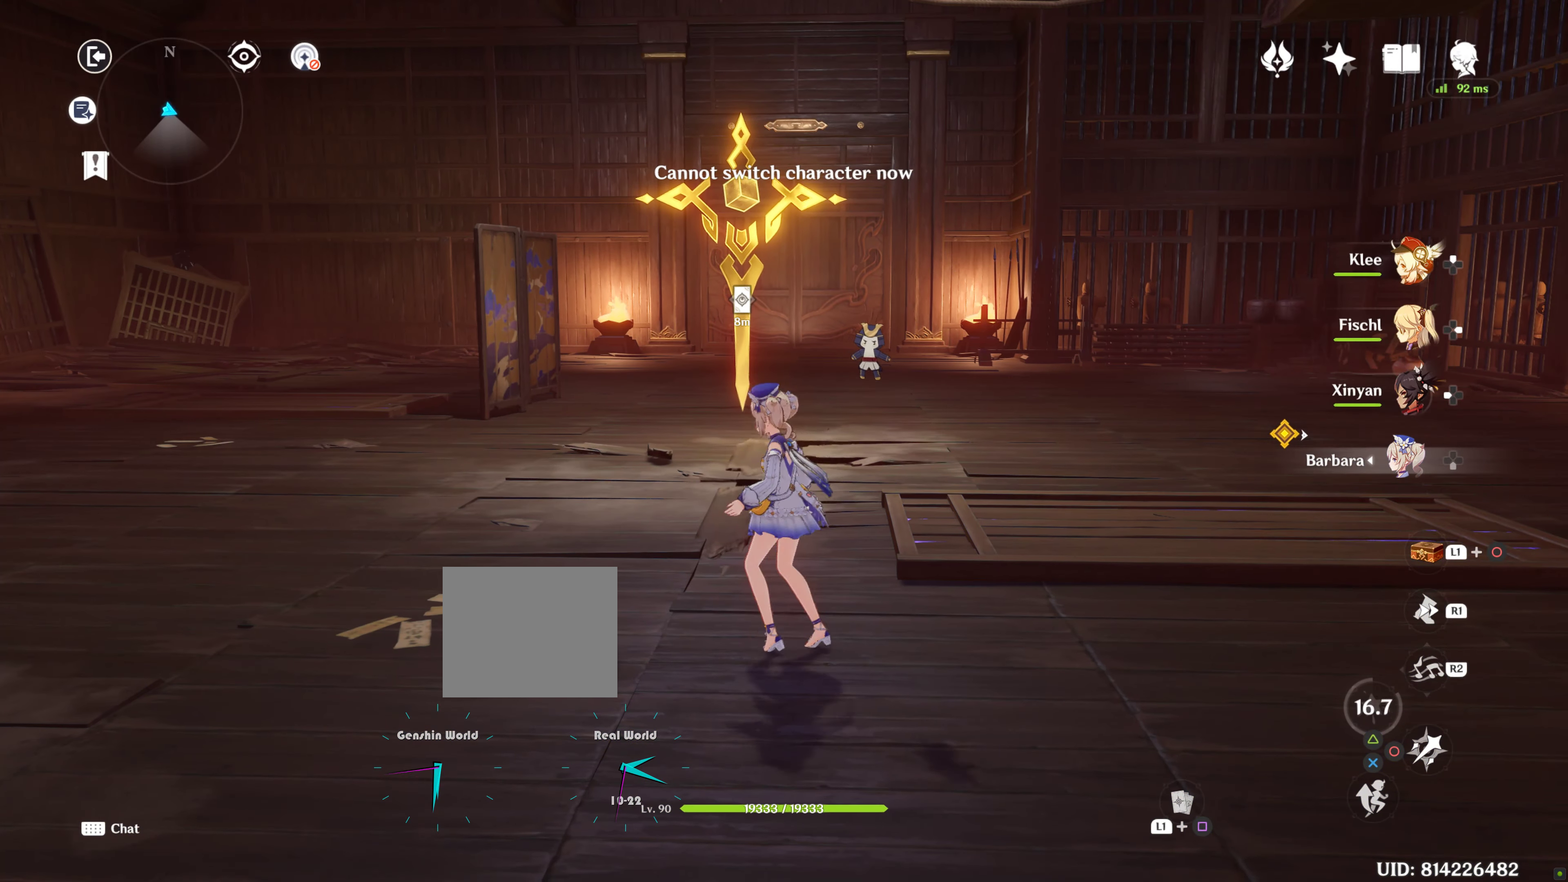
{"buttons": [], "left_stick": "up", "right_stick": "center", "events": [[183, "DPAD_UP", "down"], [366, "DPAD_UP", "up"]]}
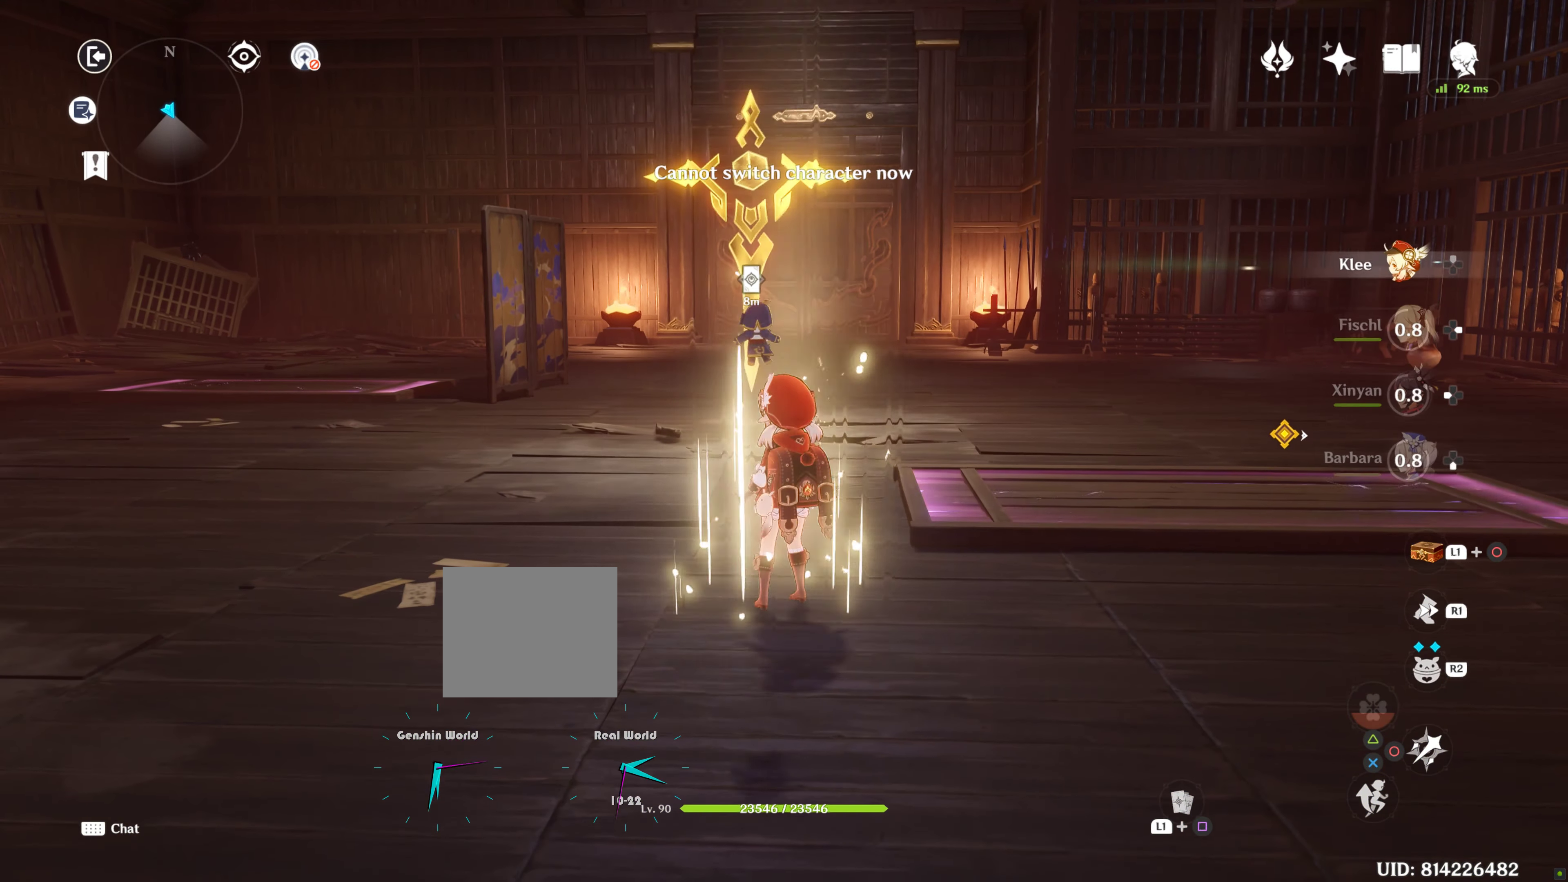
{"buttons": [], "left_stick": "up", "right_stick": "center", "events": []}
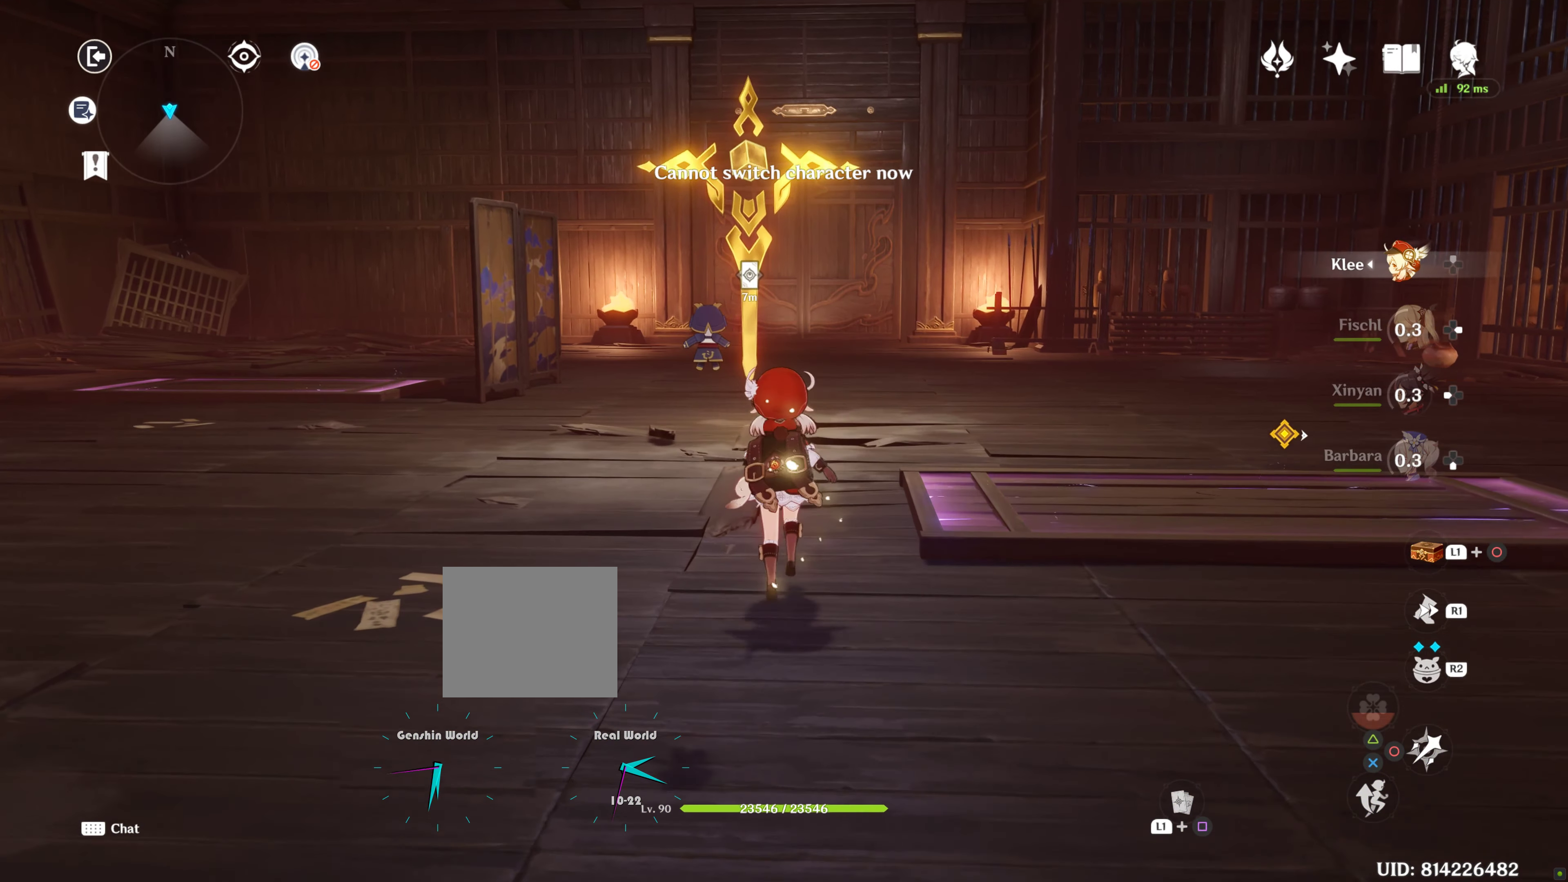
{"buttons": [], "left_stick": "up", "right_stick": "center", "events": []}
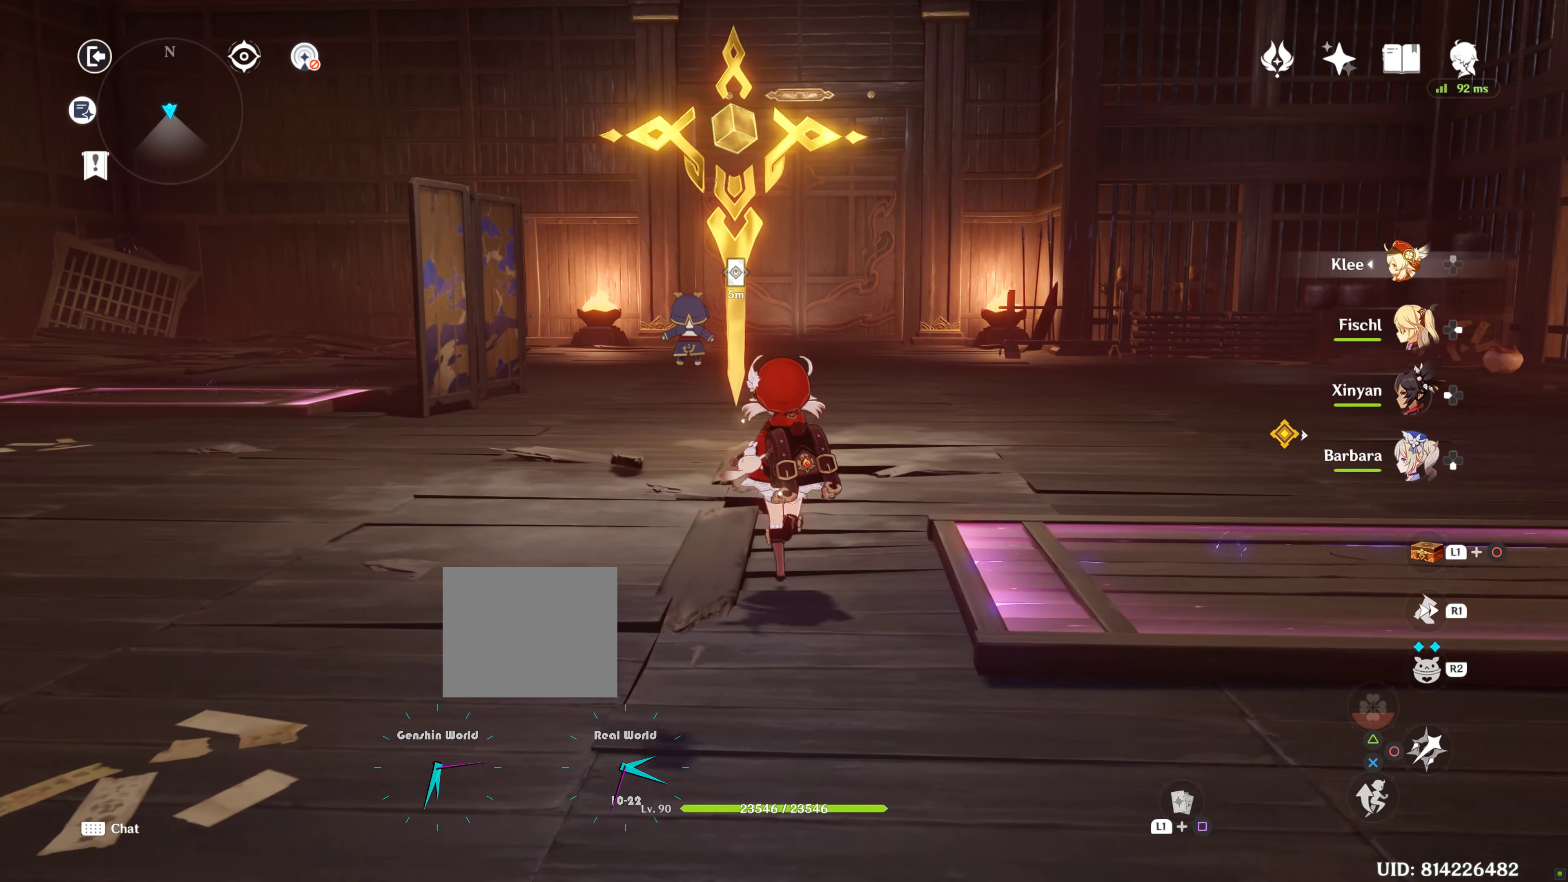
{"buttons": [], "left_stick": "up", "right_stick": "center", "events": []}
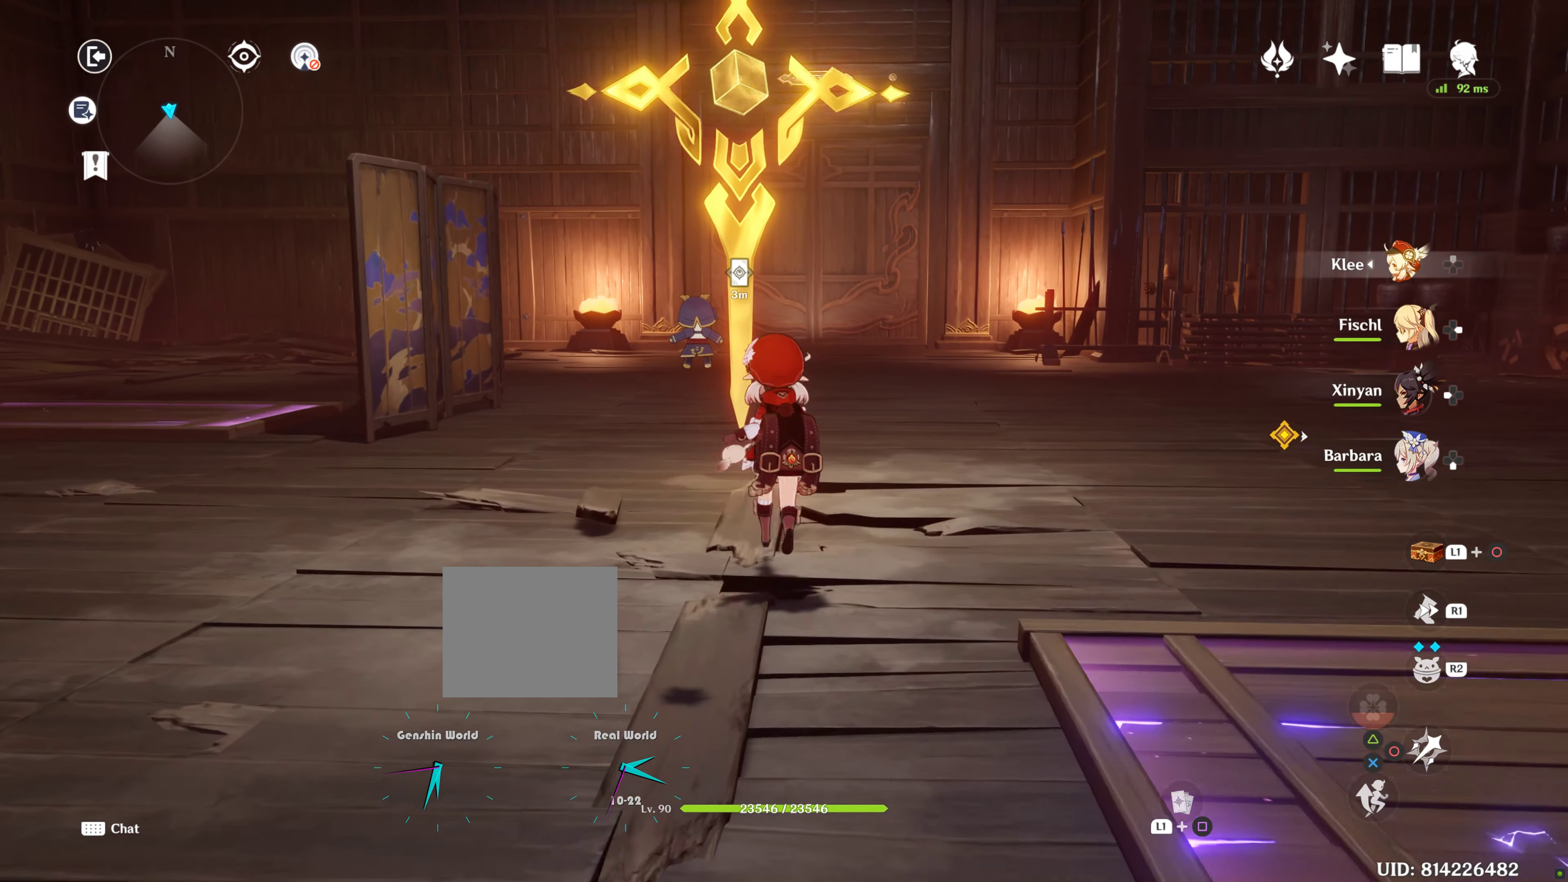
{"buttons": [], "left_stick": "up", "right_stick": "center", "events": []}
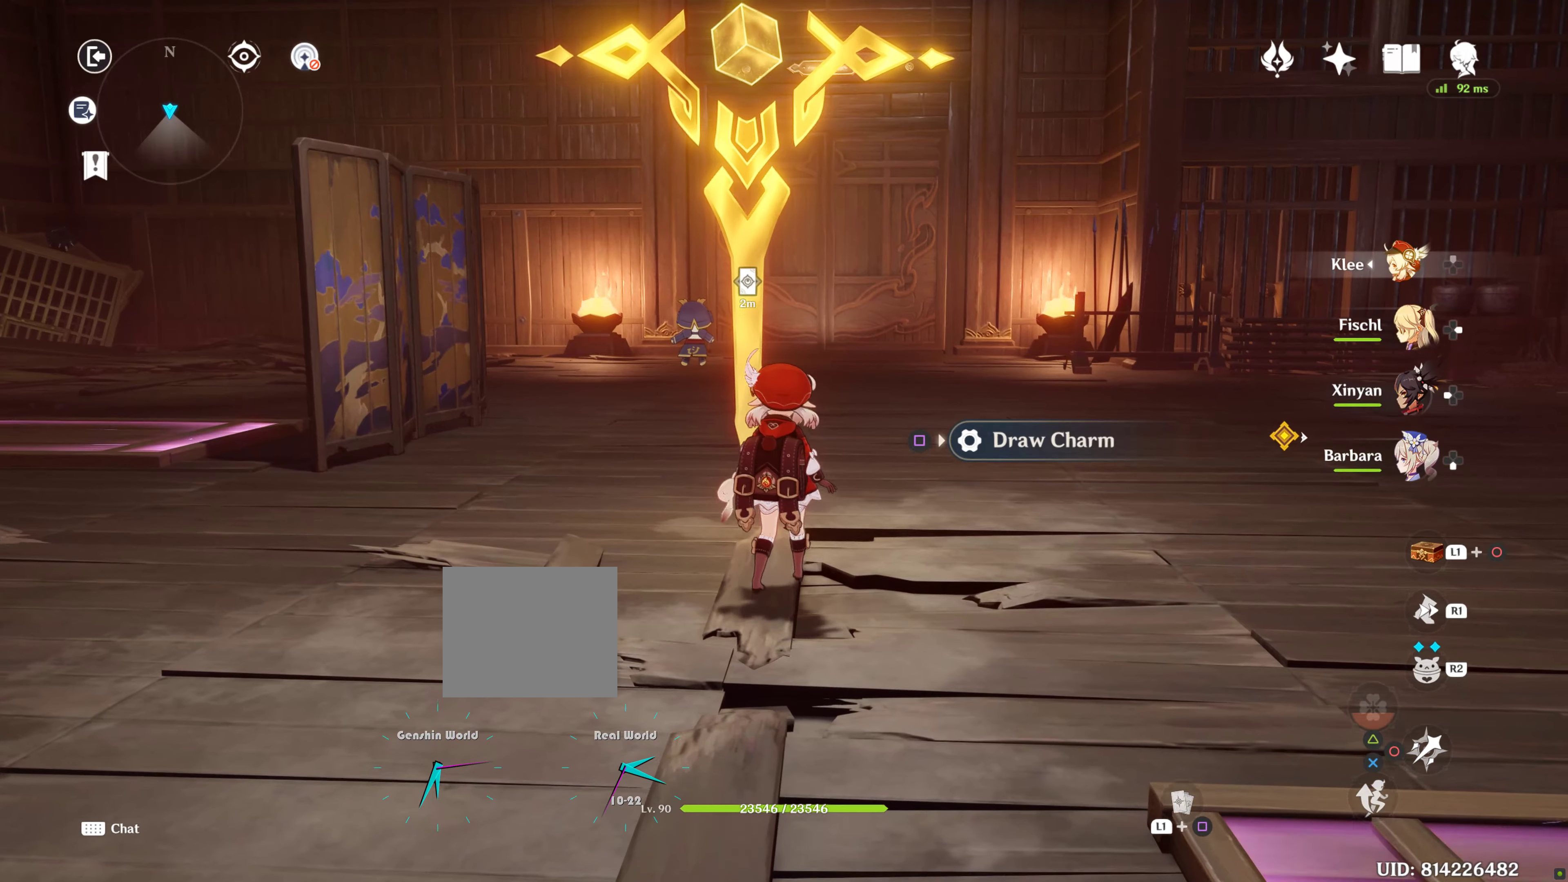
{"buttons": [], "left_stick": "up", "right_stick": "center"}
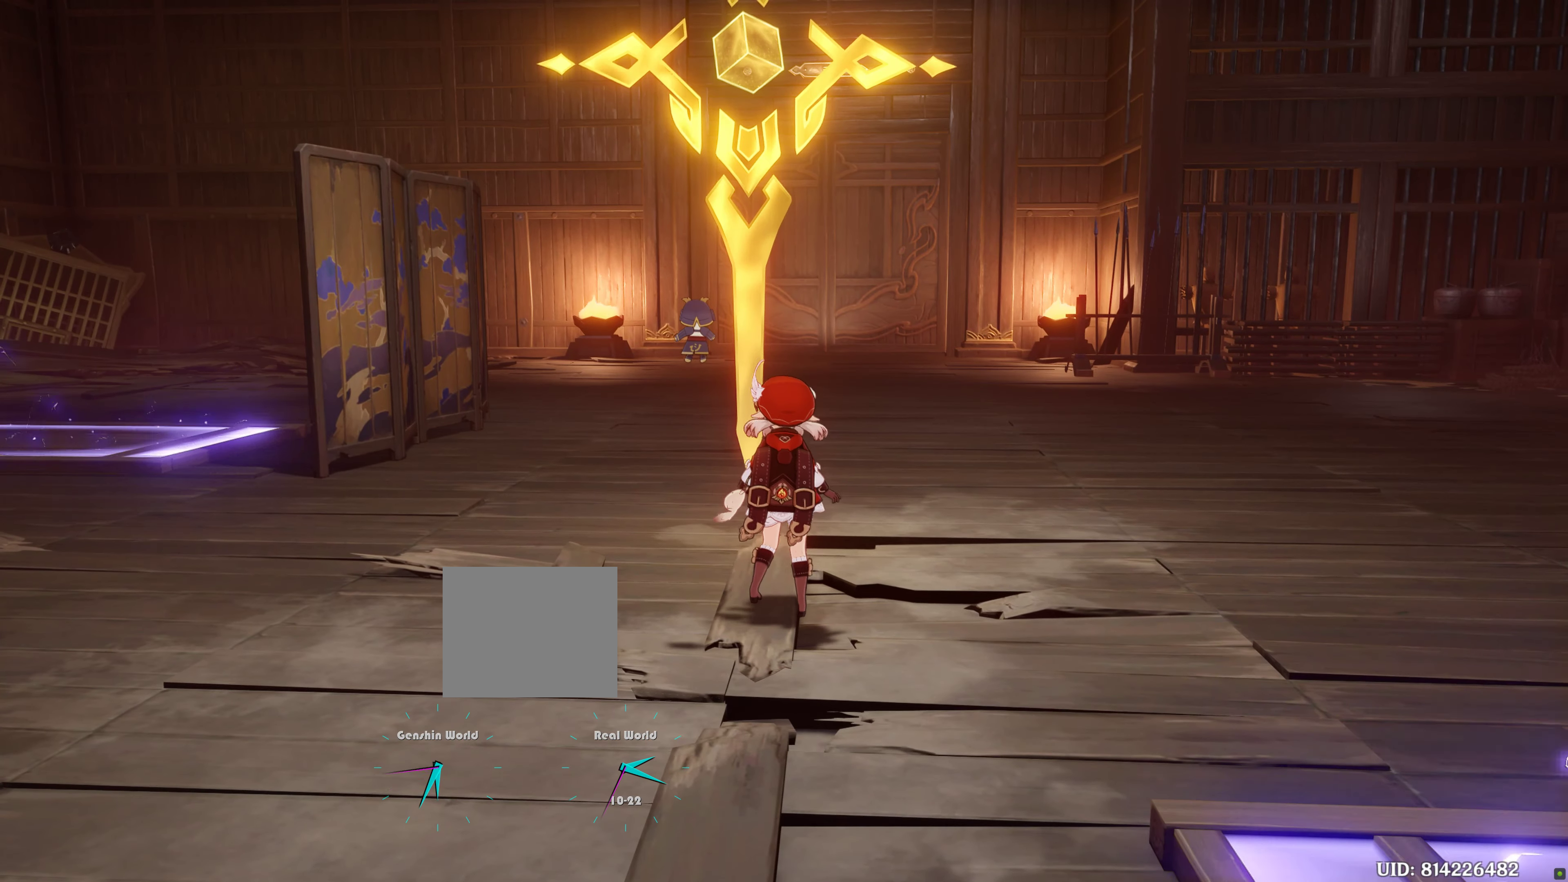
{"buttons": [], "left_stick": "up", "right_stick": "center", "events": []}
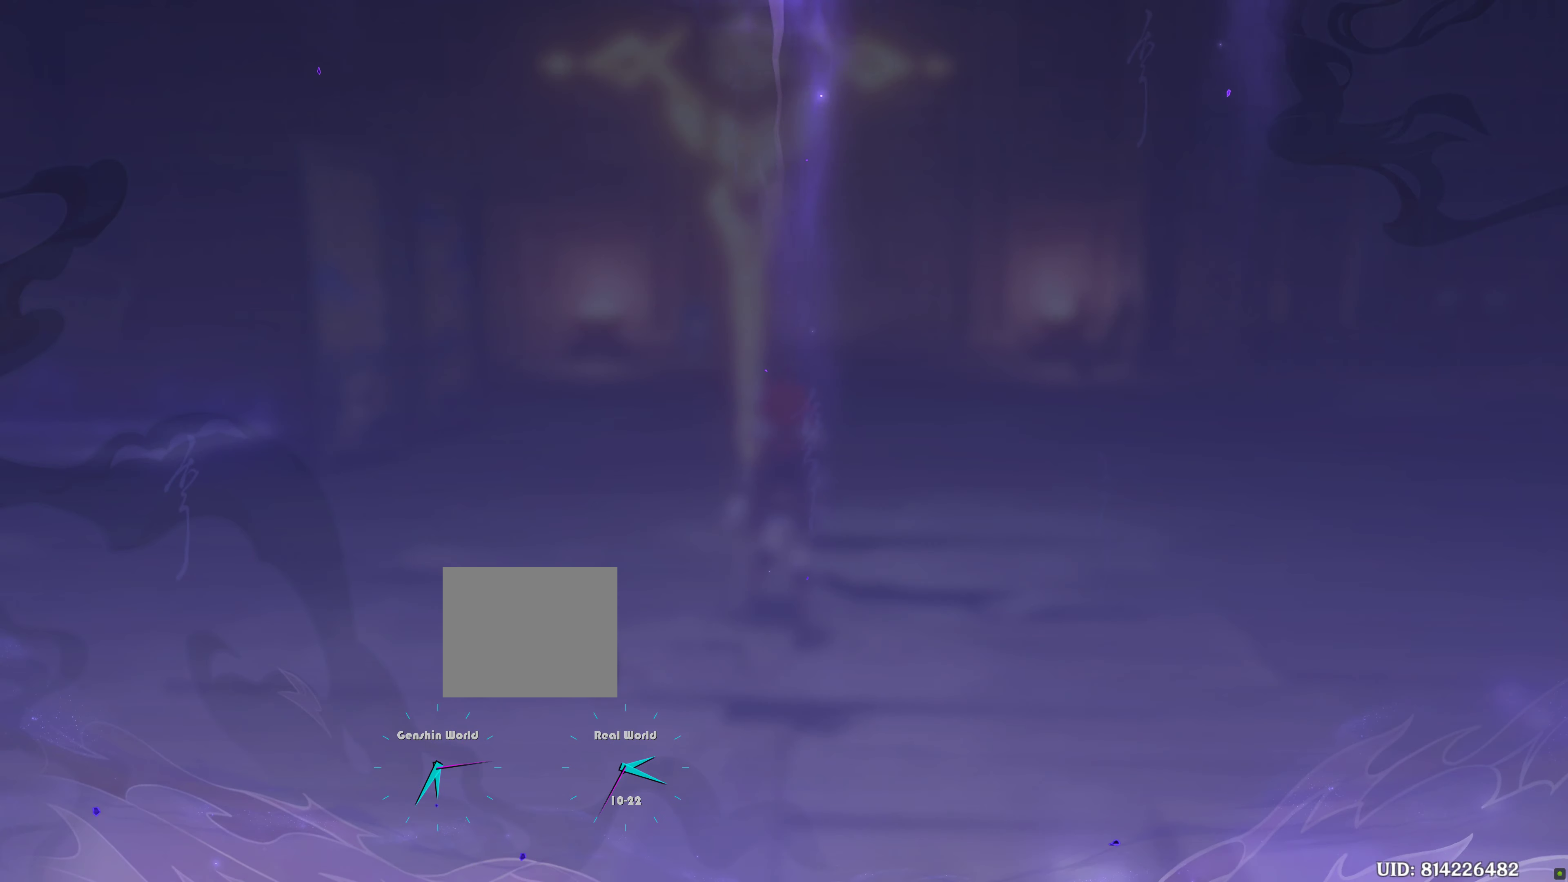
{"buttons": [], "left_stick": "up", "right_stick": "center", "events": []}
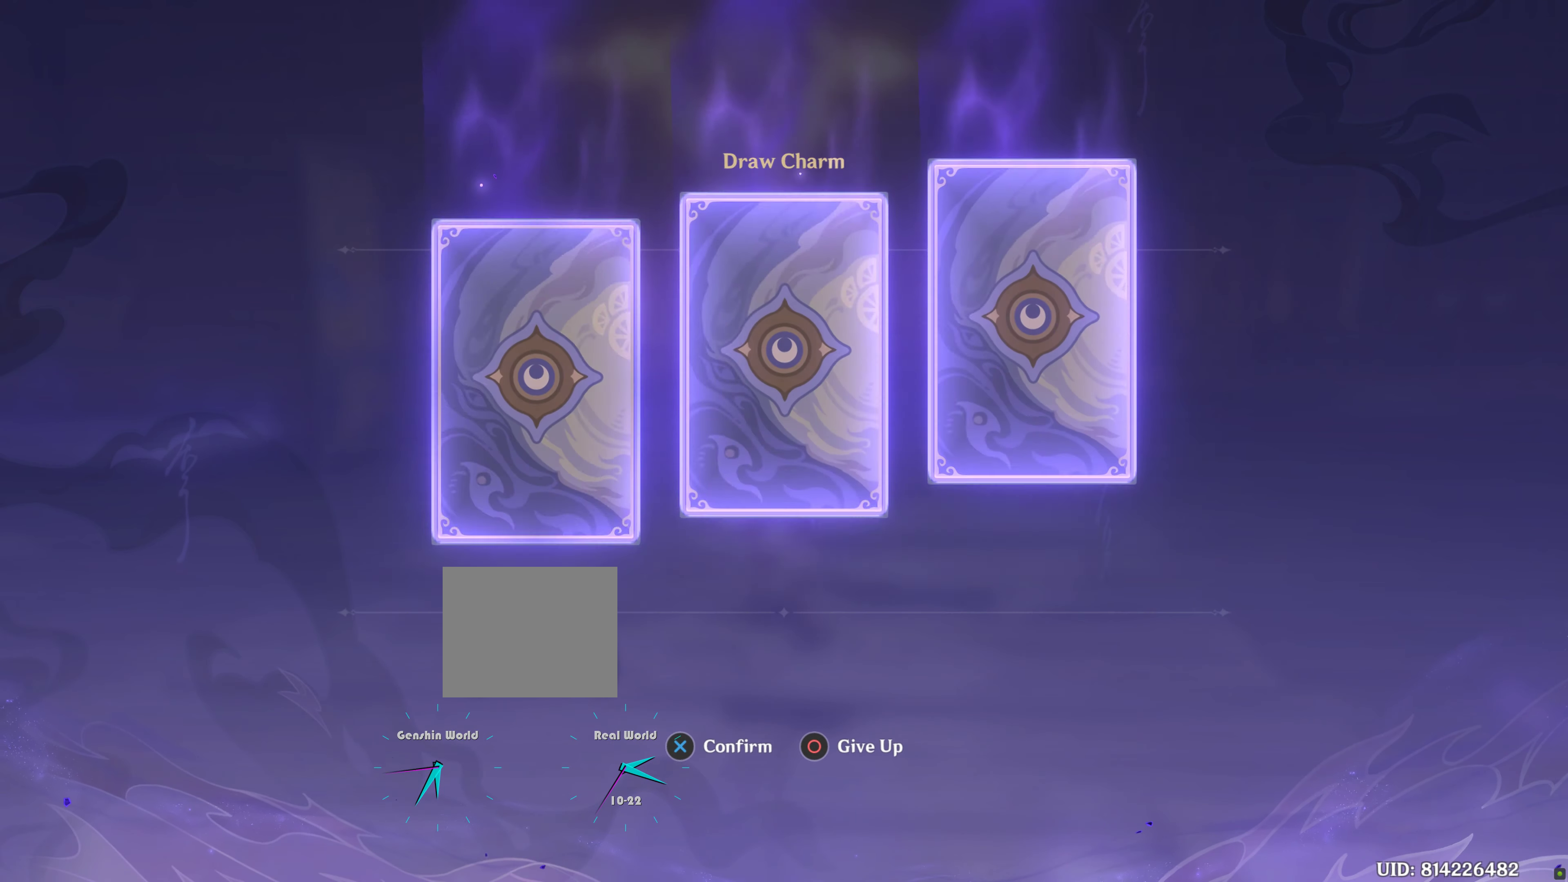
{"buttons": [], "left_stick": "center", "right_stick": "center", "events": [[67, "left_stick", "center"], [333, "DPAD_LEFT", "down"], [467, "DPAD_LEFT", "up"]]}
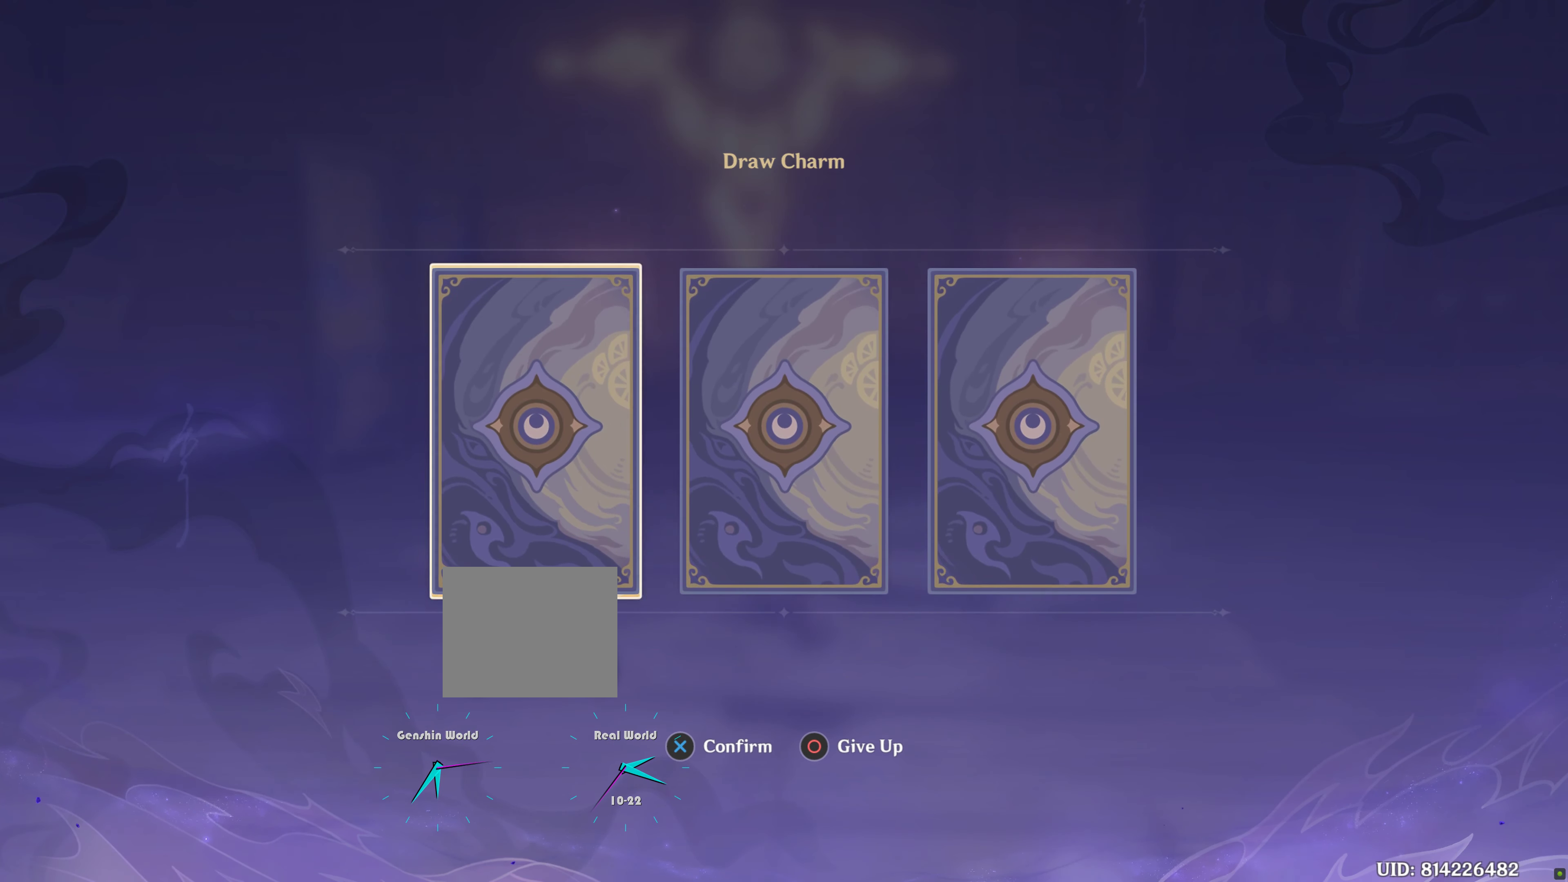
{"buttons": [], "left_stick": "center", "right_stick": "center", "events": []}